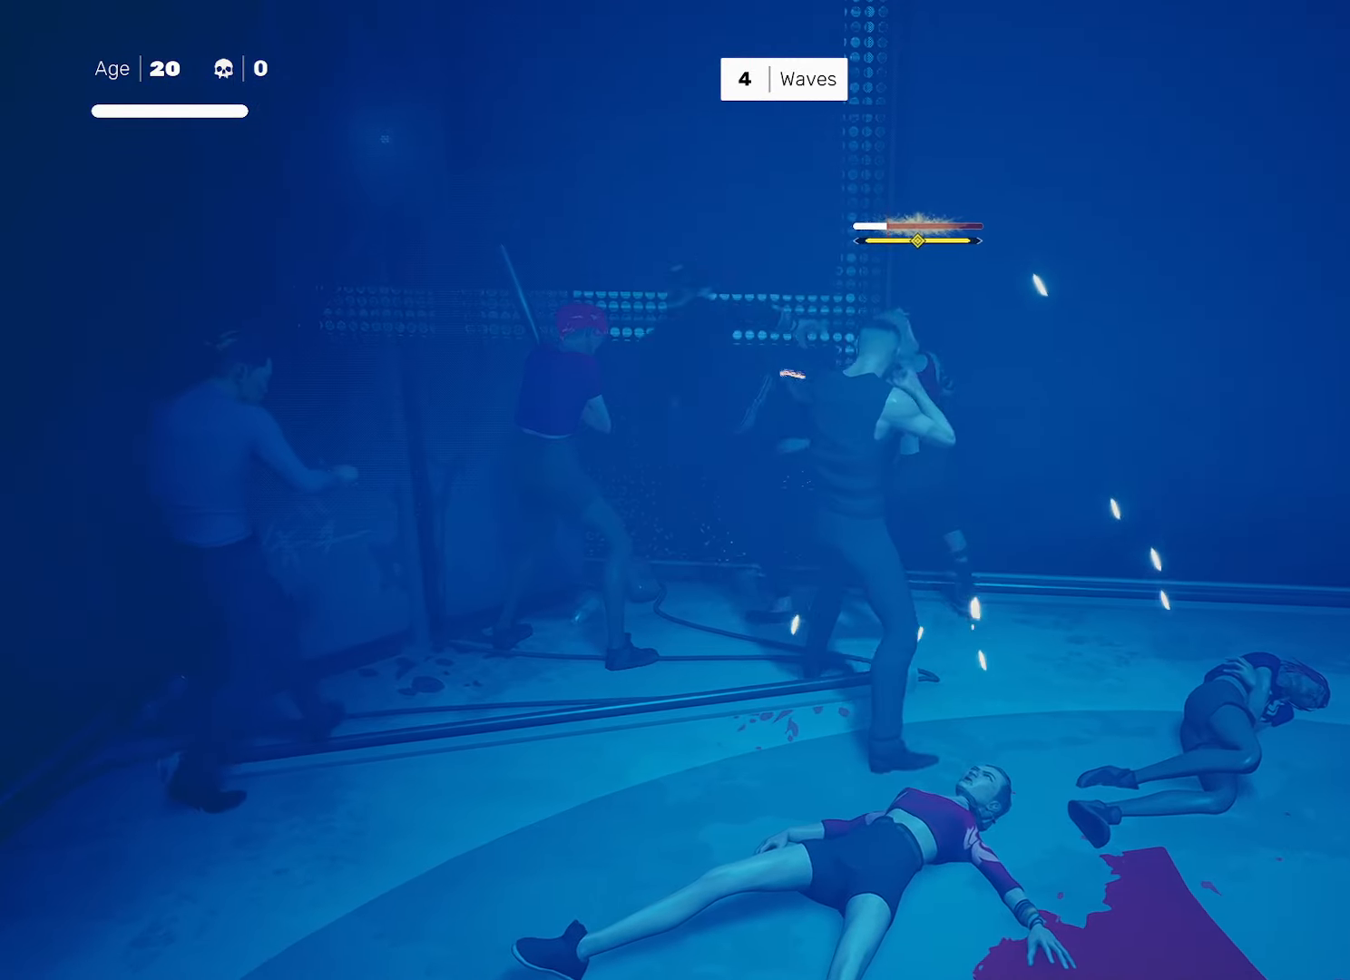
Gameplay with a controller (PlayStation layout); each line is a JSON object with the inputs held at the frame after it. "events" lists button and stick changes between this image and that frame as [ms after this image, input, new state], when the widget could be followed in between.
{"buttons": [], "left_stick": "center", "right_stick": "center", "events": [[17, "left_stick", "down-left"], [117, "left_stick", "center"], [183, "left_stick", "down-left"], [200, "SQUARE", "down"], [283, "SQUARE", "up"], [283, "left_stick", "center"]]}
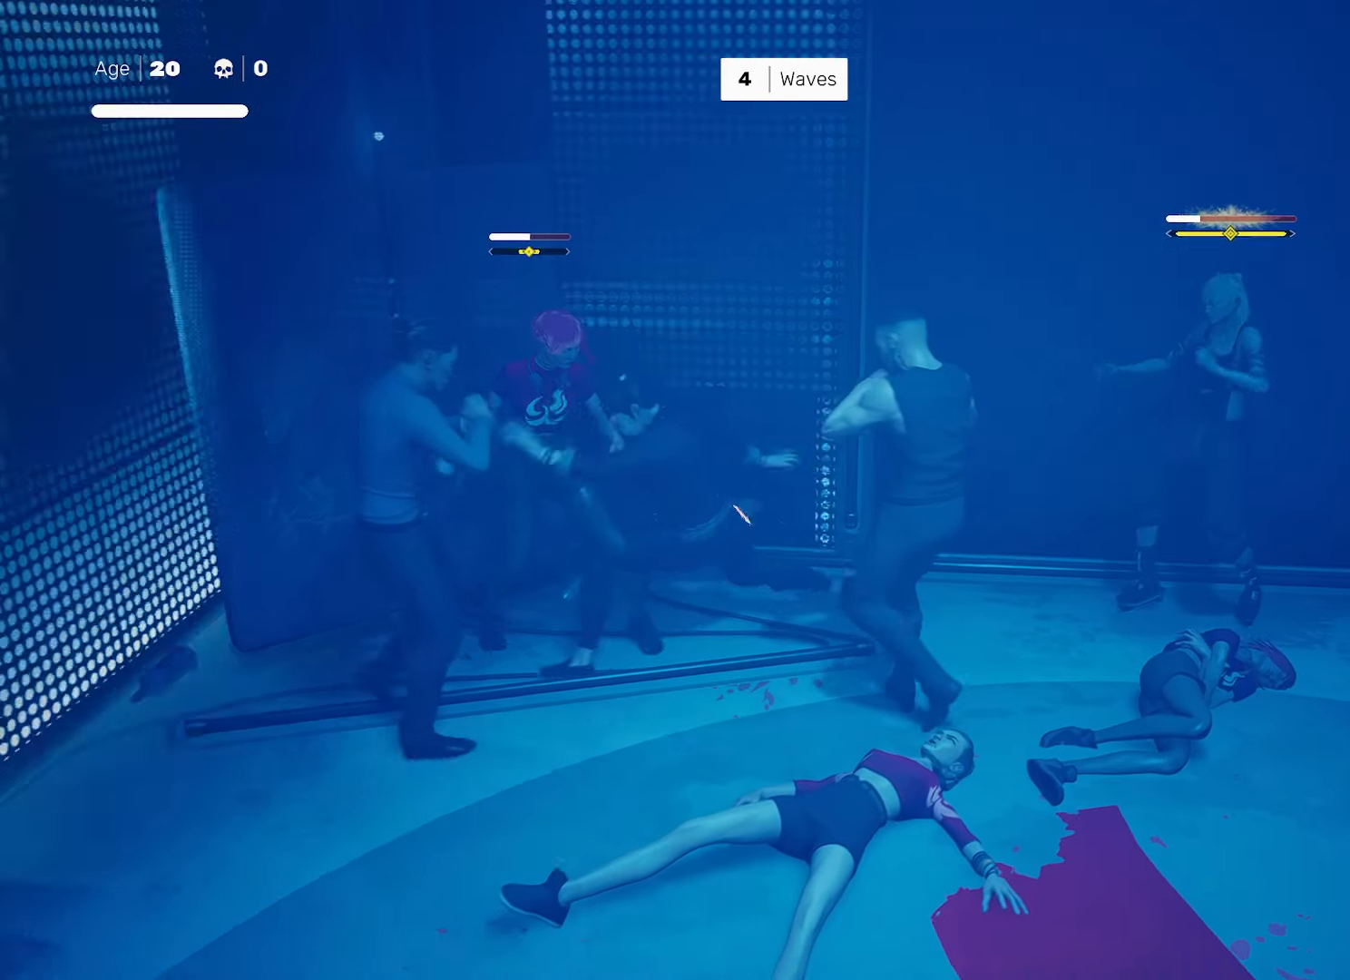
{"buttons": [], "left_stick": "center", "right_stick": "center", "events": [[167, "left_stick", "up-left"], [250, "left_stick", "down-right"], [267, "SQUARE", "down"], [350, "SQUARE", "up"], [350, "left_stick", "center"]]}
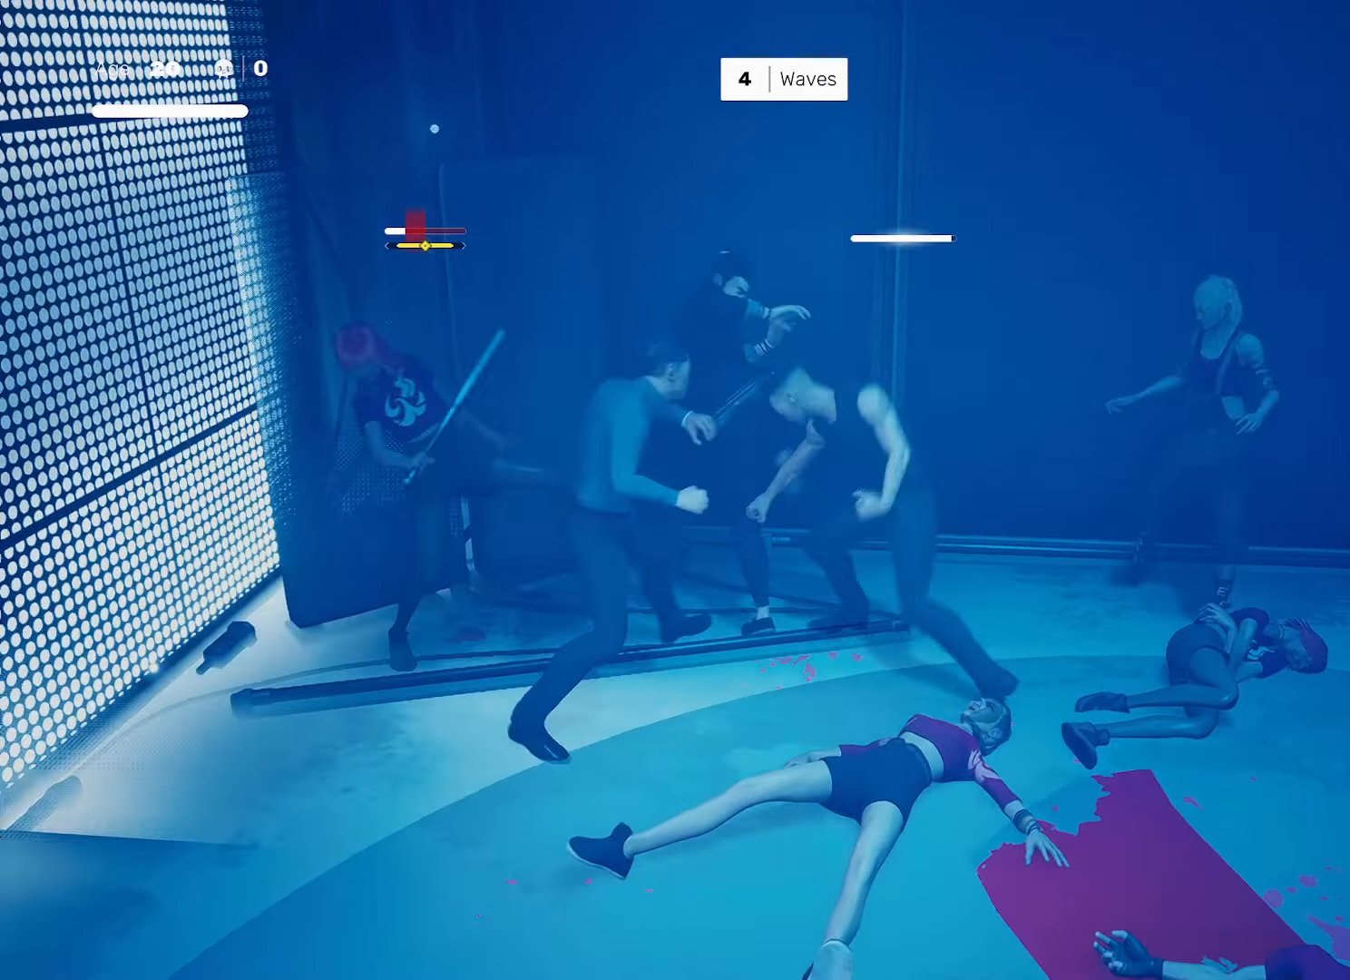
{"buttons": [], "left_stick": "center", "right_stick": "center", "events": [[233, "left_stick", "left"], [283, "left_stick", "center"], [333, "L1", "down"], [450, "L1", "up"]]}
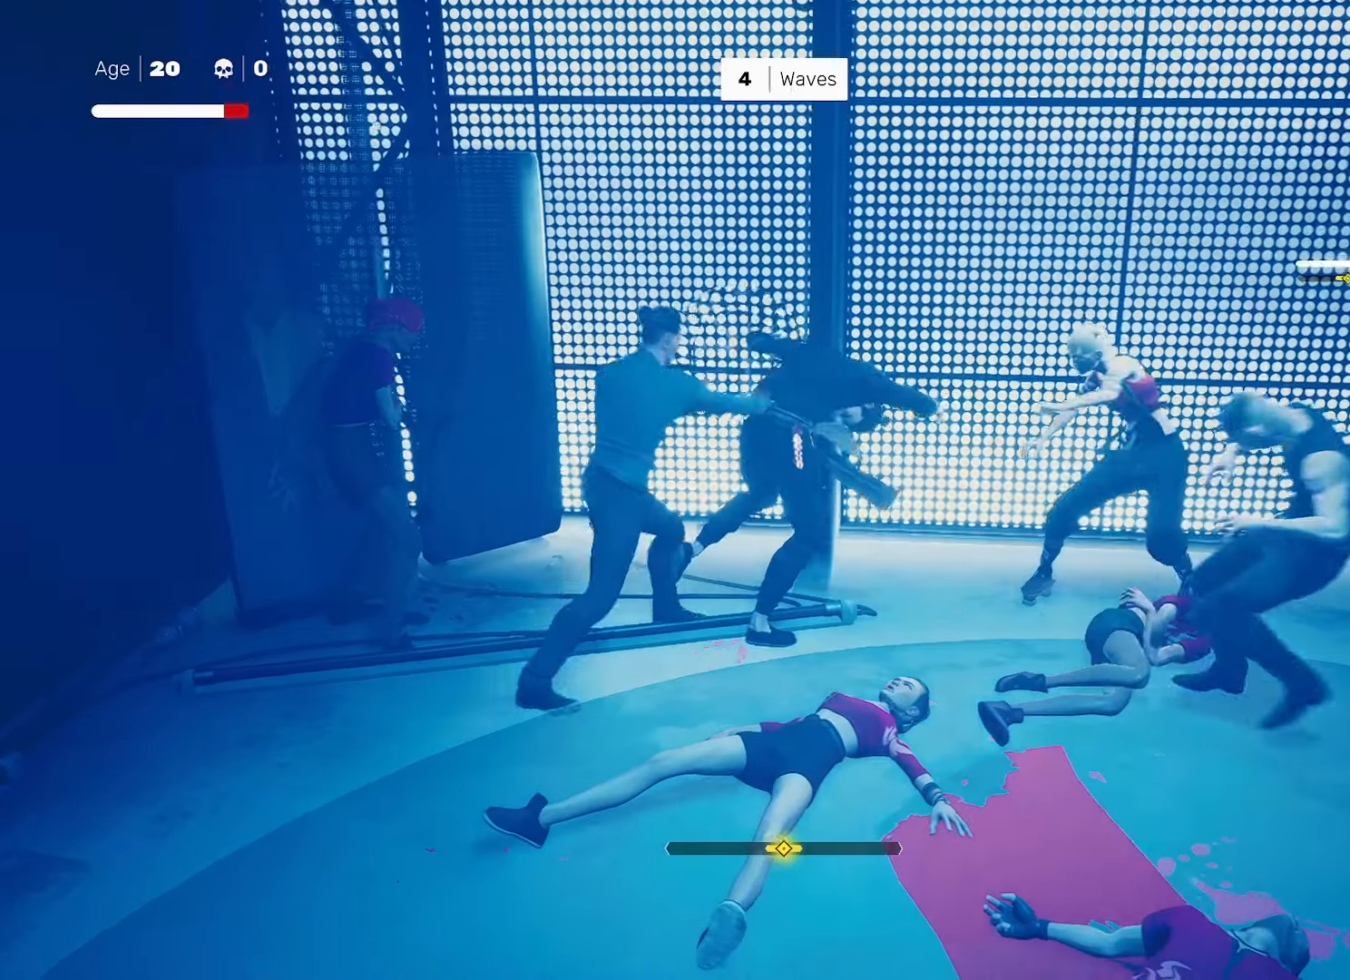
{"buttons": [], "left_stick": "center", "right_stick": "center", "events": [[167, "L1", "down"], [250, "L1", "up"], [383, "L1", "down"], [433, "left_stick", "left"], [483, "L1", "up"], [483, "left_stick", "center"]]}
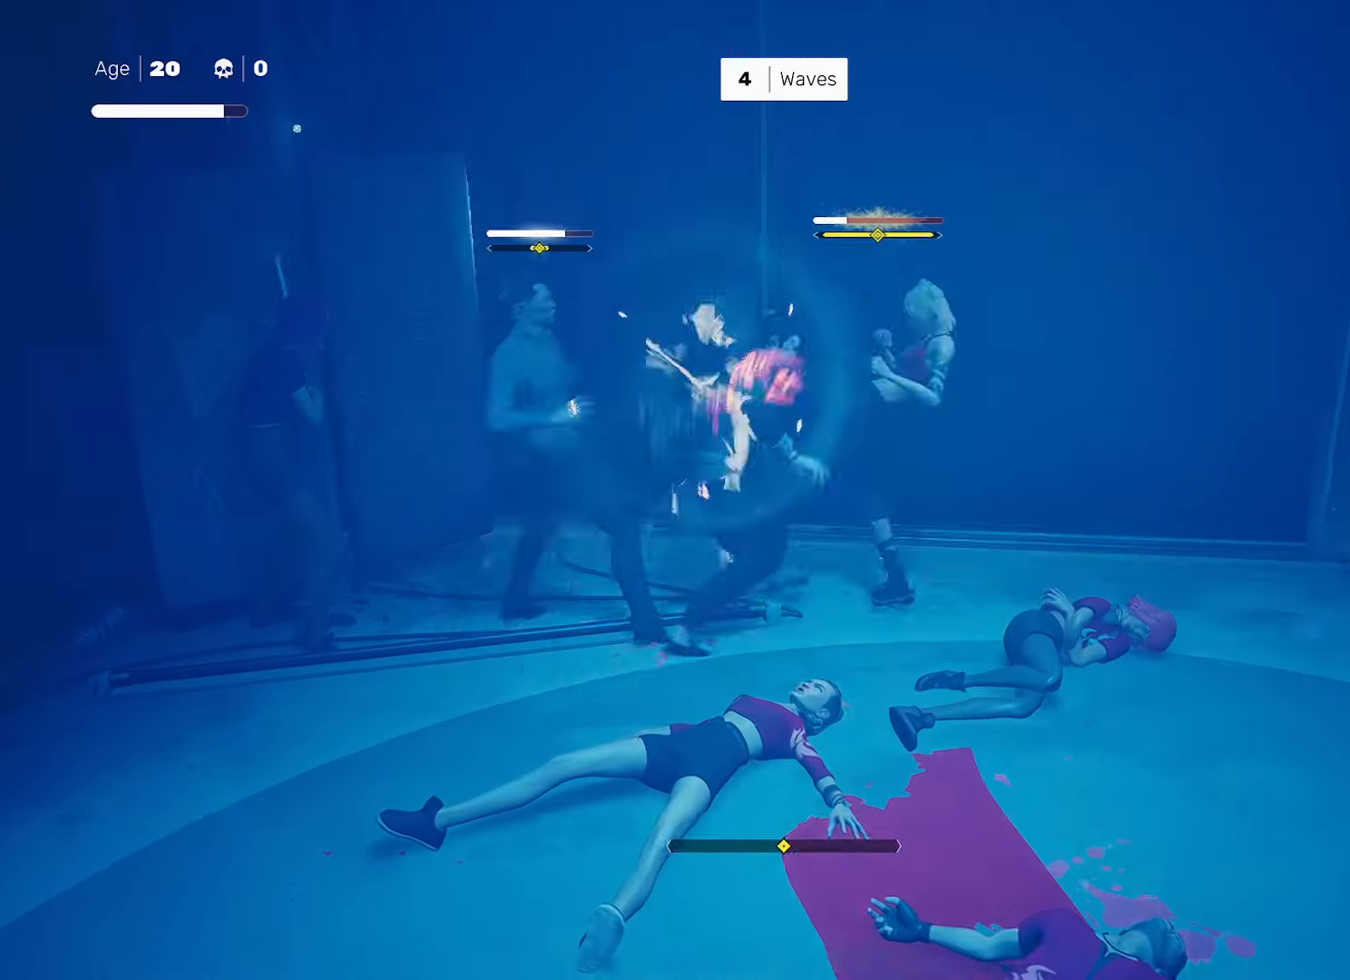
{"buttons": [], "left_stick": "center", "right_stick": "center", "events": [[83, "TRIANGLE", "down"], [150, "TRIANGLE", "up"]]}
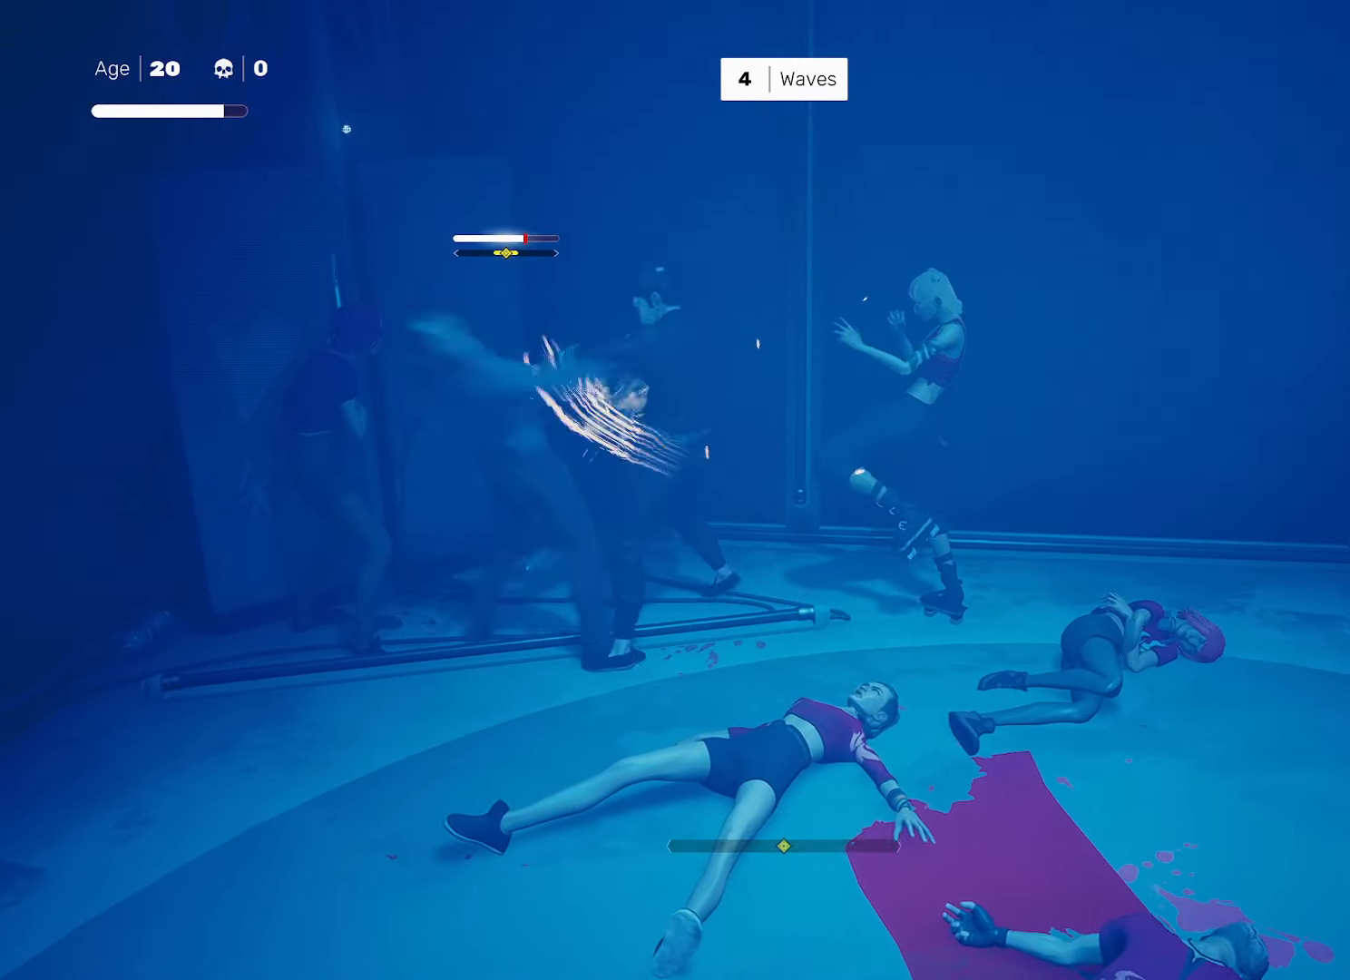
{"buttons": [], "left_stick": "center", "right_stick": "center", "events": [[33, "left_stick", "right"], [133, "left_stick", "center"], [217, "left_stick", "down-right"], [233, "SQUARE", "down"], [300, "SQUARE", "up"], [317, "left_stick", "center"]]}
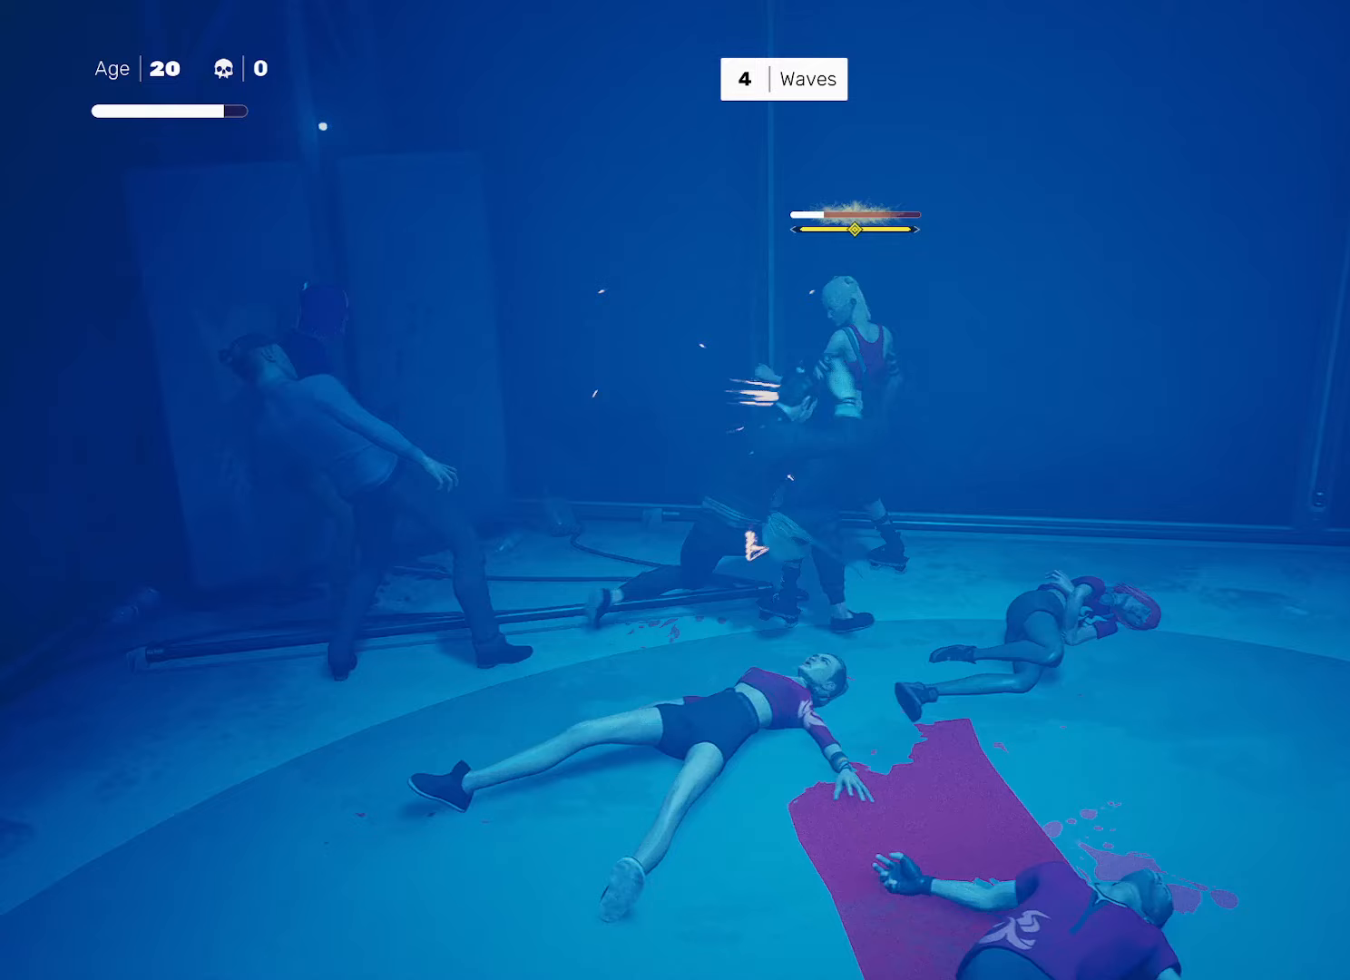
{"buttons": [], "left_stick": "center", "right_stick": "center", "events": [[150, "TRIANGLE", "down"], [233, "TRIANGLE", "up"]]}
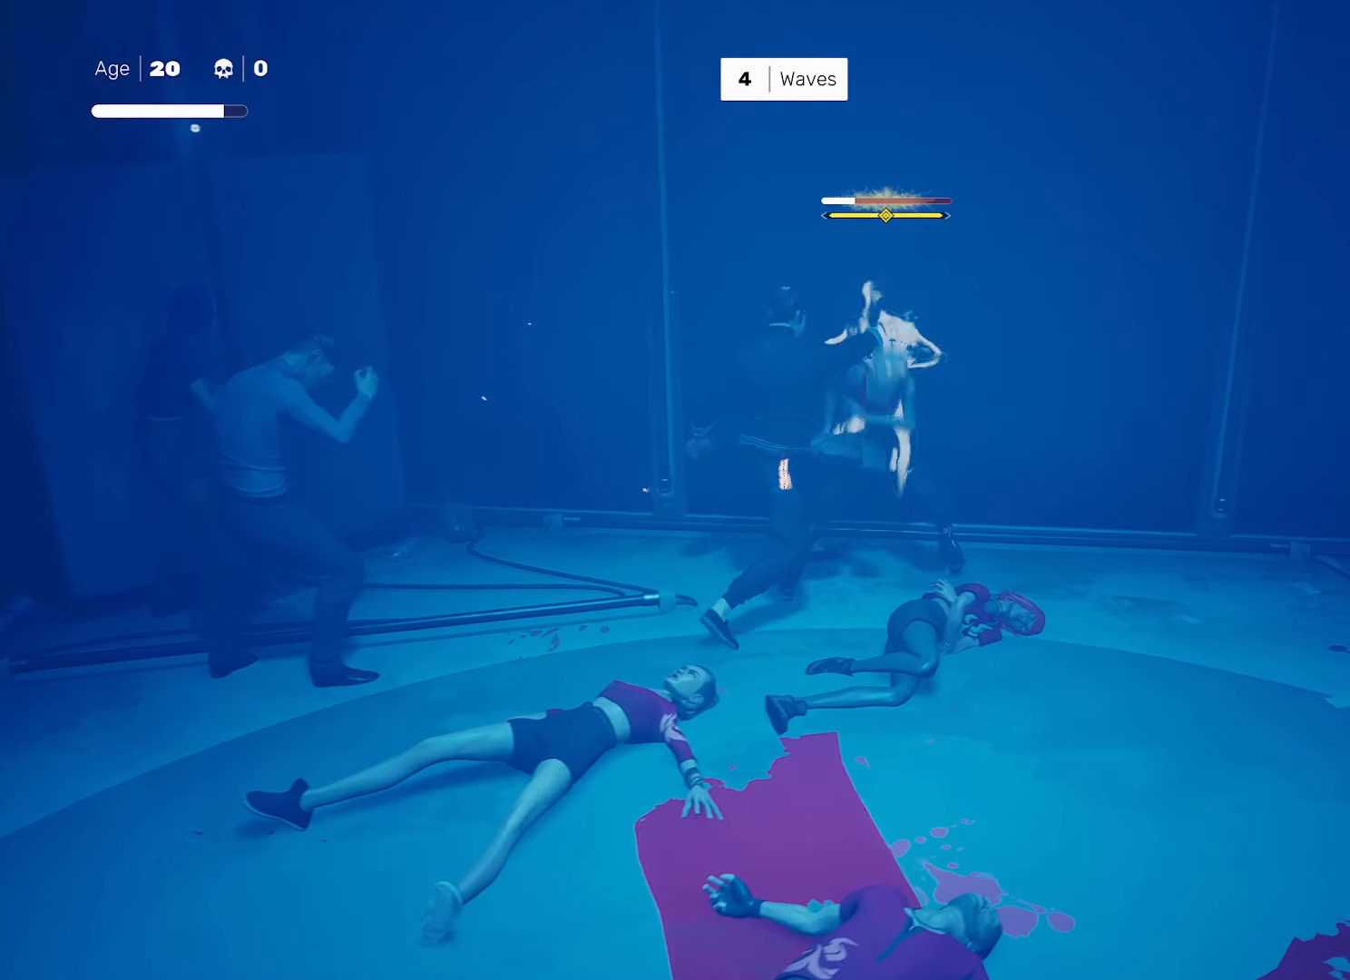
{"buttons": ["TRIANGLE", "L1"], "left_stick": "center", "right_stick": "center", "events": [[83, "left_stick", "down-left"], [117, "R2", "down"], [200, "left_stick", "center"], [217, "R2", "up"], [267, "L1", "down"], [267, "TRIANGLE", "down"]]}
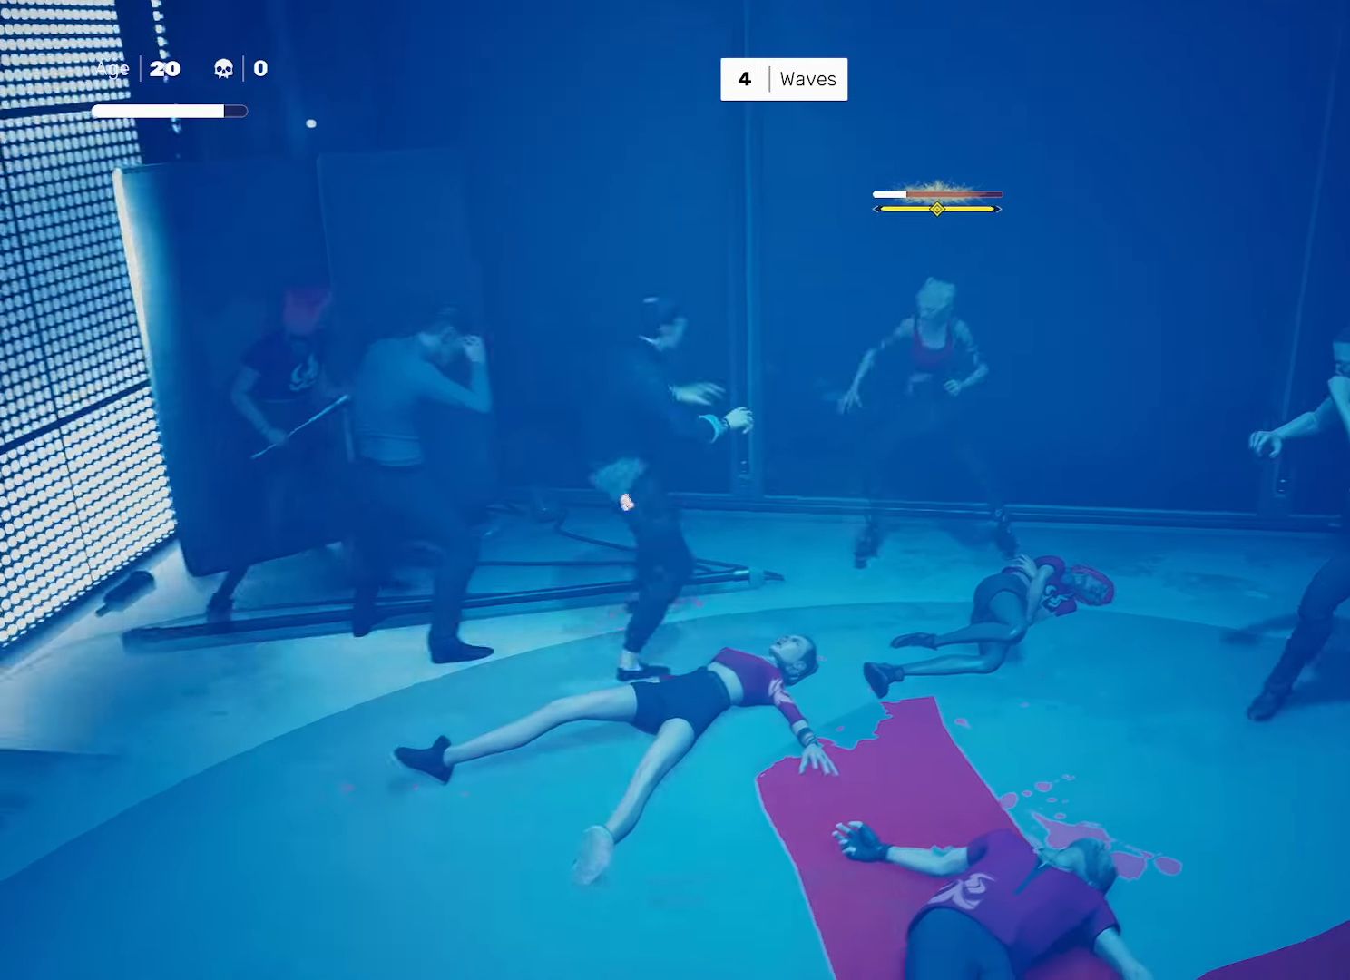
{"buttons": [], "left_stick": "center", "right_stick": "center", "events": [[100, "L1", "up"], [100, "TRIANGLE", "up"], [383, "L1", "down"], [467, "L1", "up"]]}
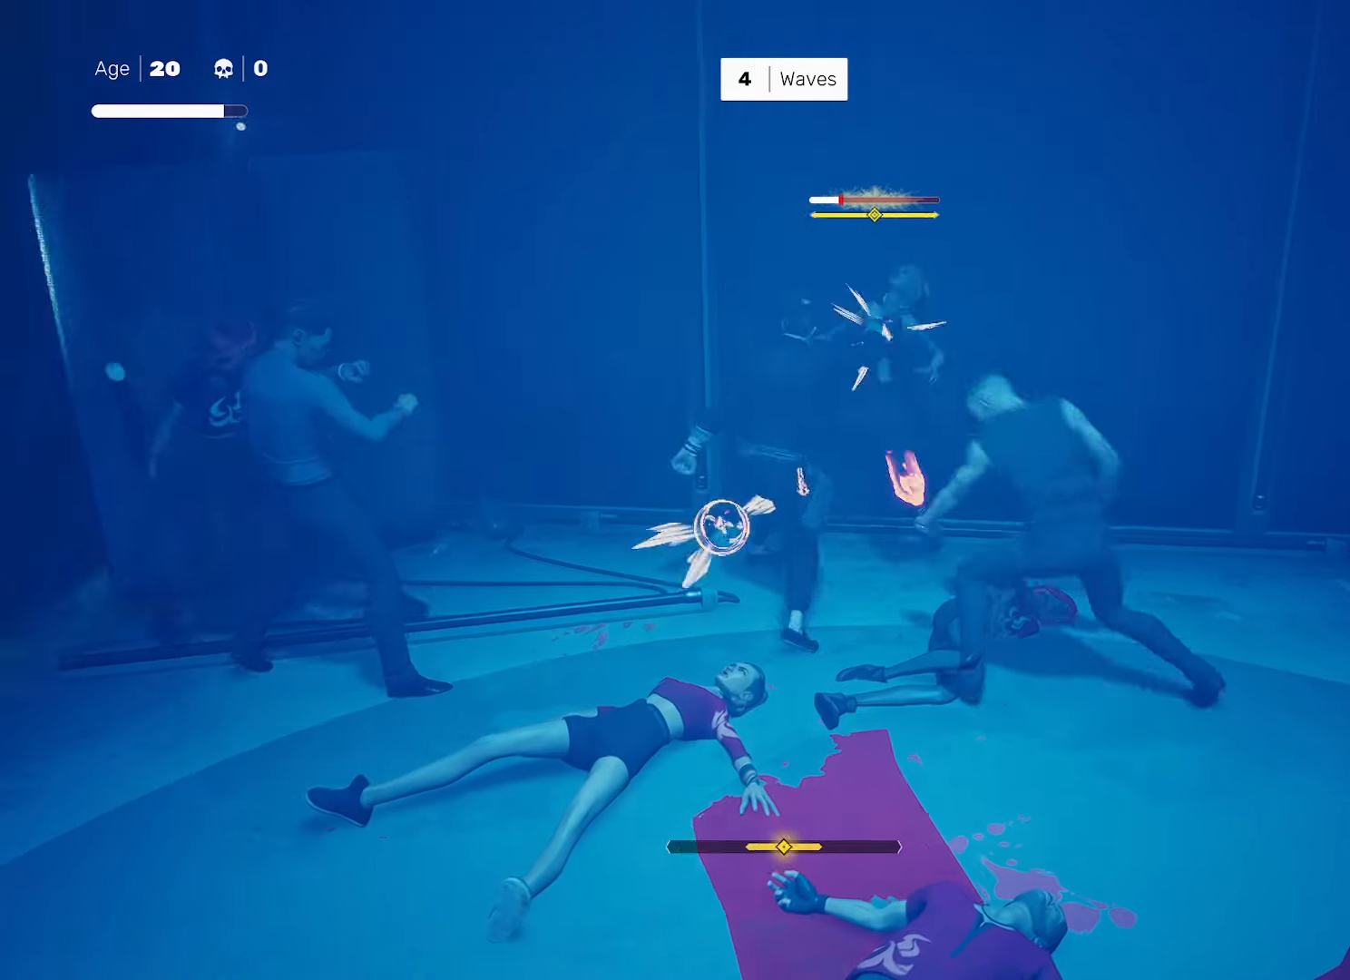
{"buttons": ["SQUARE"], "left_stick": "center", "right_stick": "center", "events": [[50, "L1", "down"], [117, "L1", "up"], [267, "L1", "down"], [300, "left_stick", "left"], [383, "L1", "up"], [383, "left_stick", "center"], [500, "SQUARE", "down"]]}
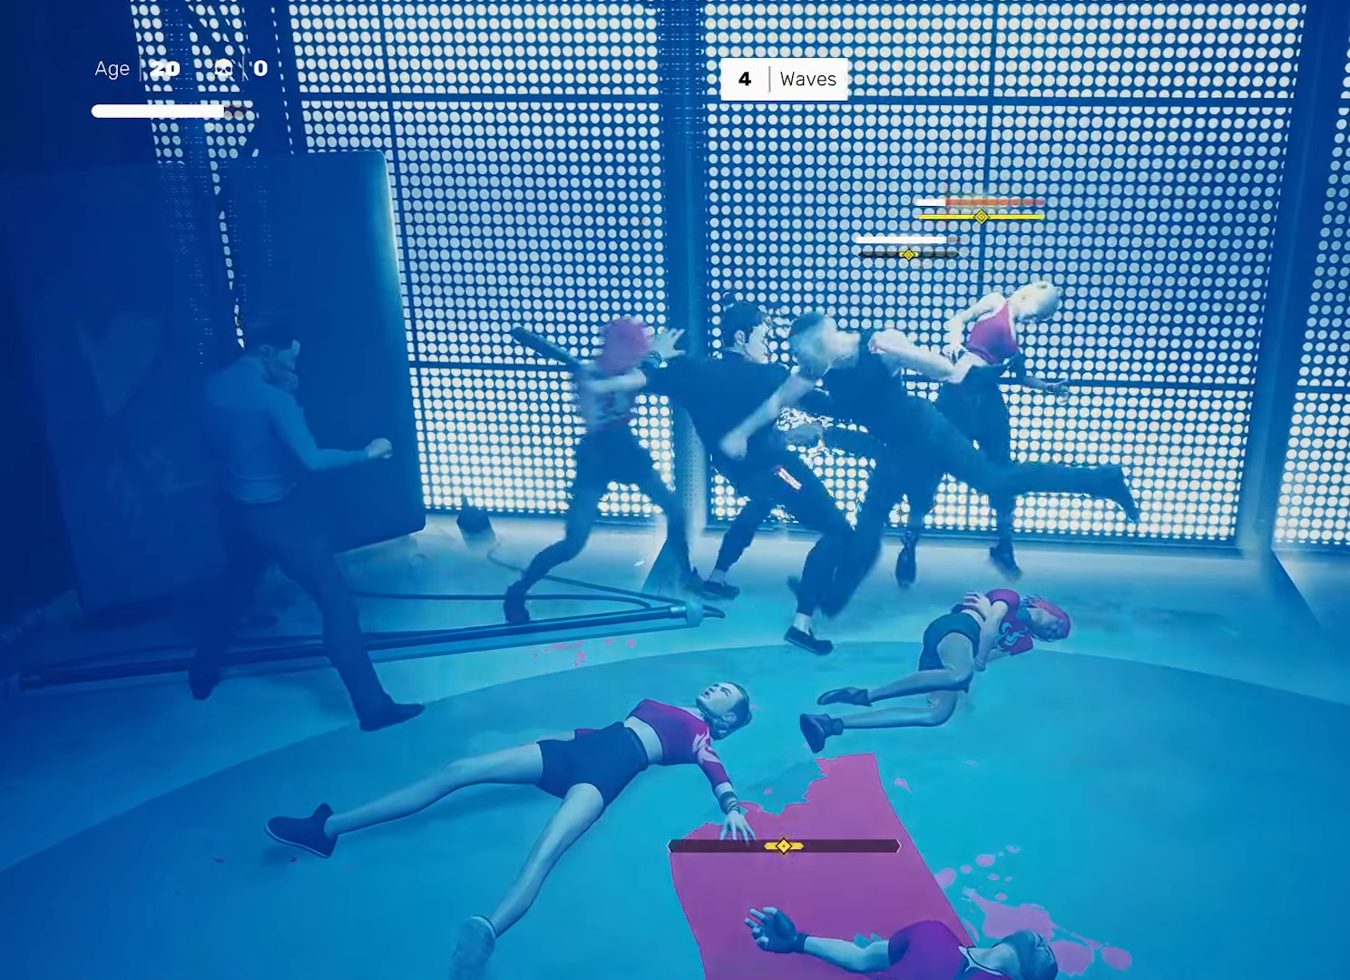
{"buttons": ["TRIANGLE", "L1"], "left_stick": "center", "right_stick": "center", "events": [[67, "SQUARE", "up"], [67, "TRIANGLE", "down"], [100, "TRIANGLE", "up"], [467, "L1", "down"], [483, "TRIANGLE", "down"]]}
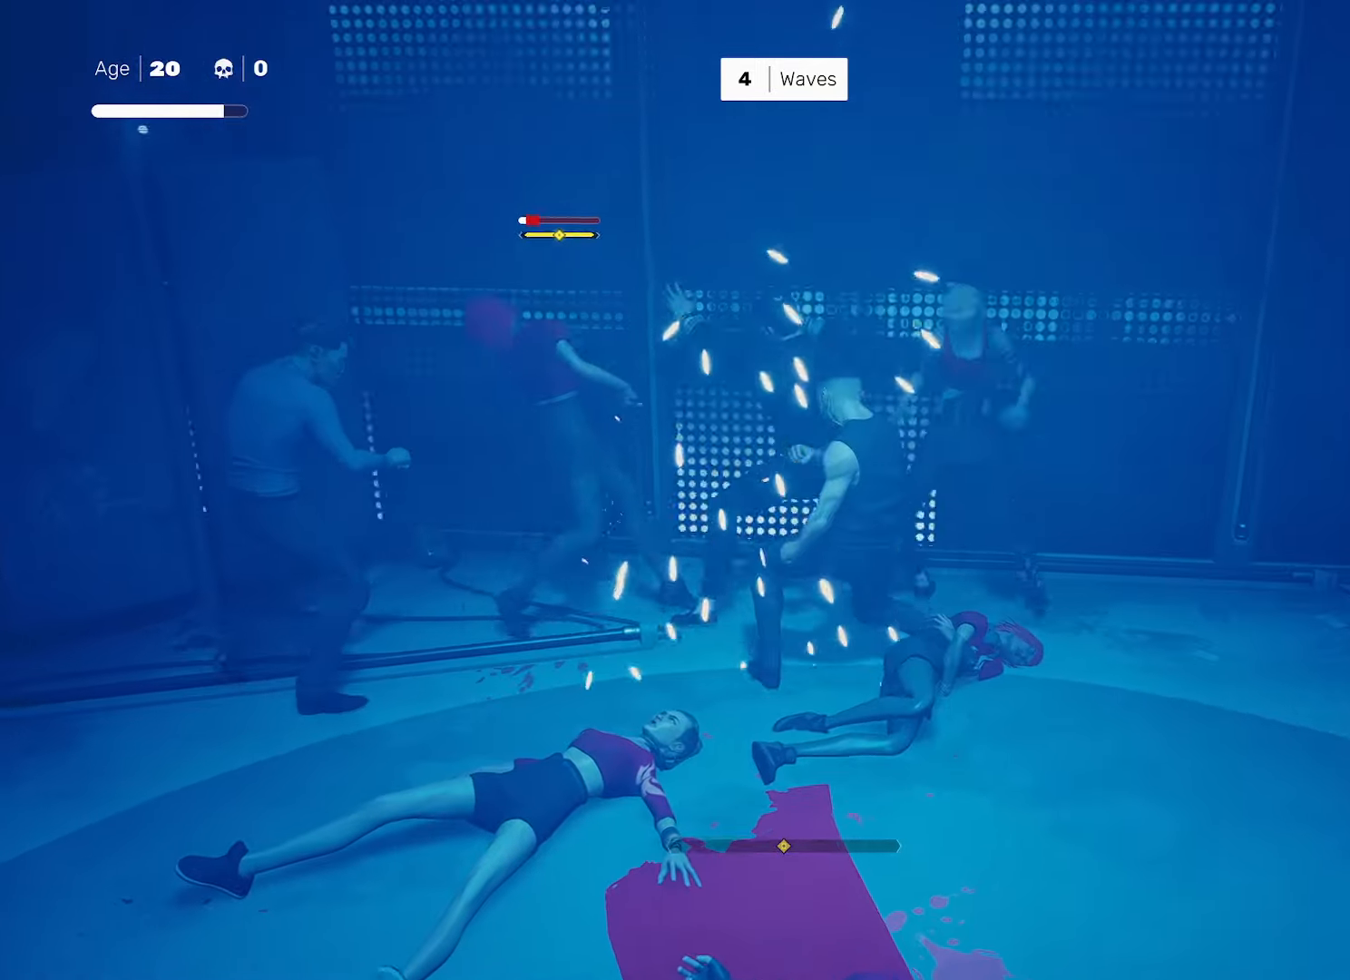
{"buttons": ["L1"], "left_stick": "center", "right_stick": "center", "events": [[333, "L1", "up"], [333, "TRIANGLE", "up"], [417, "L1", "down"]]}
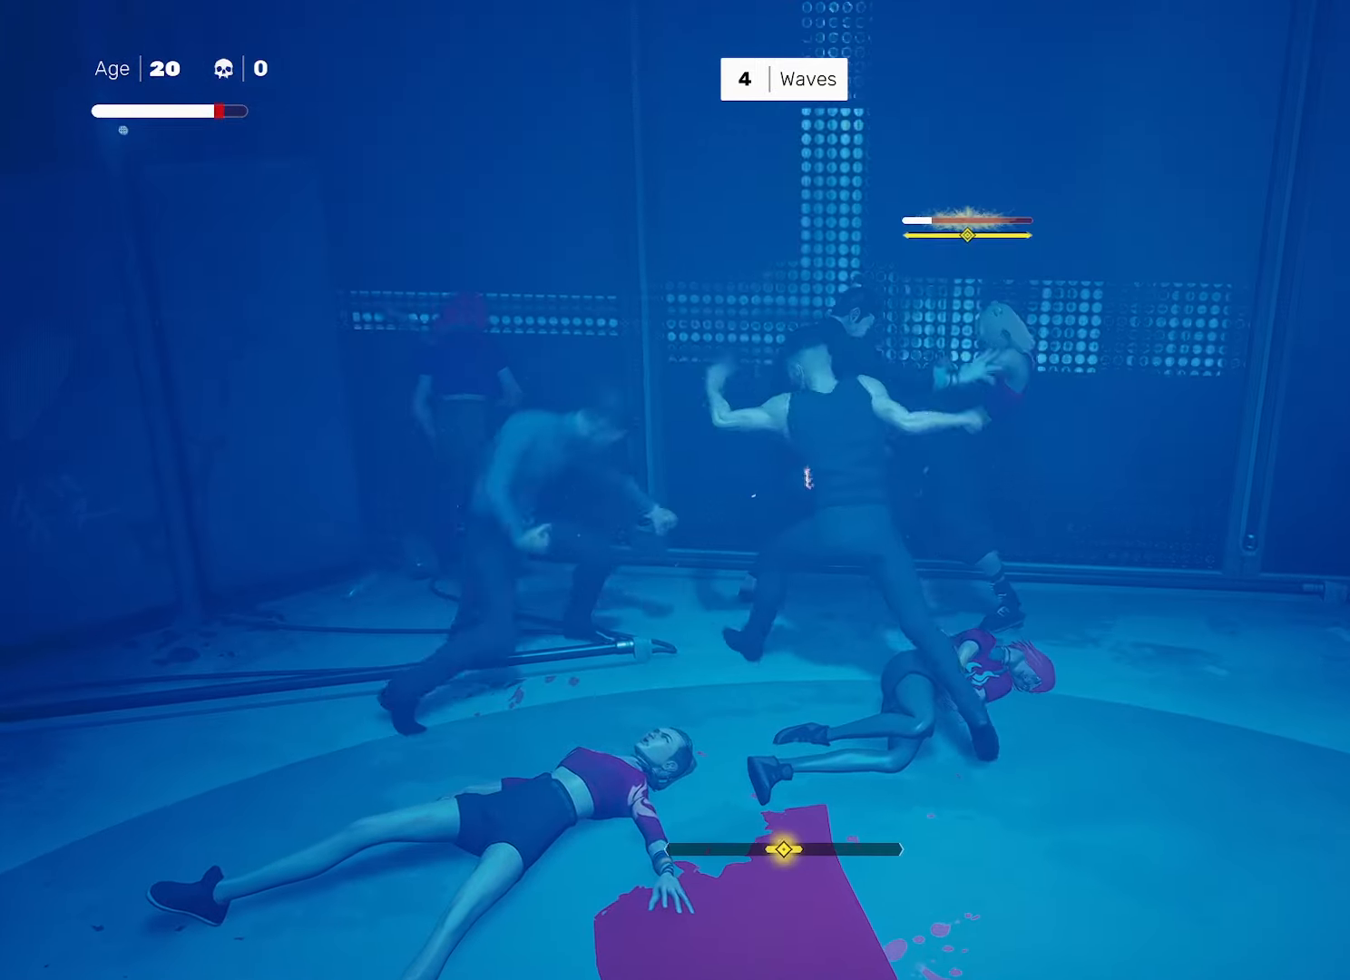
{"buttons": [], "left_stick": "center", "right_stick": "center", "events": [[17, "L1", "up"], [100, "L1", "down"], [183, "L1", "up"], [283, "L1", "down"], [333, "L1", "up"], [383, "L1", "down"], [500, "L1", "up"]]}
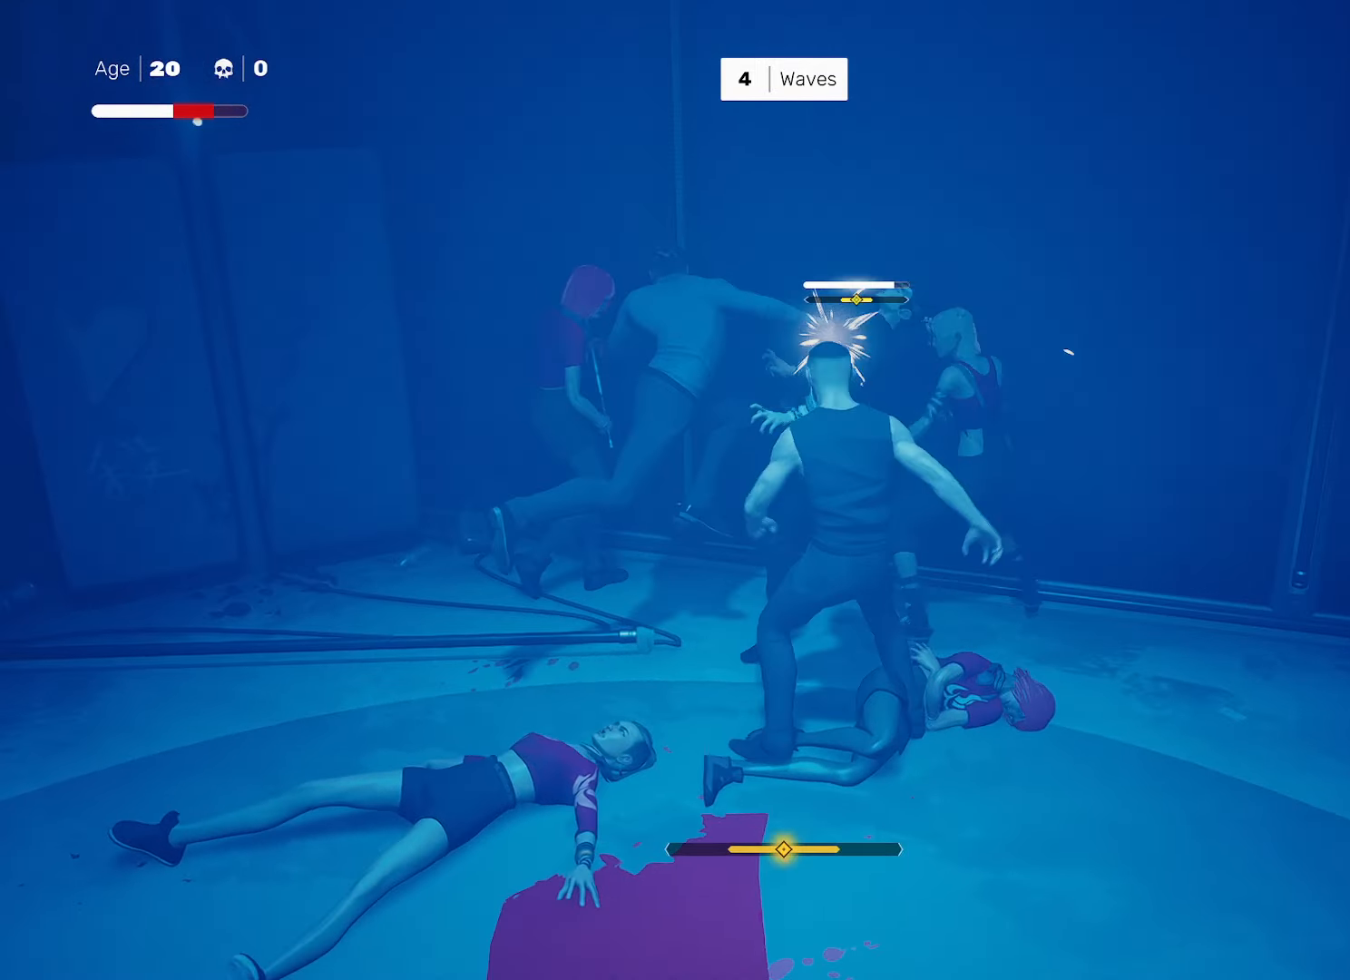
{"buttons": [], "left_stick": "center", "right_stick": "center", "events": [[50, "L1", "down"], [133, "L1", "up"], [200, "L1", "down"], [283, "L1", "up"], [383, "L1", "down"], [483, "L1", "up"]]}
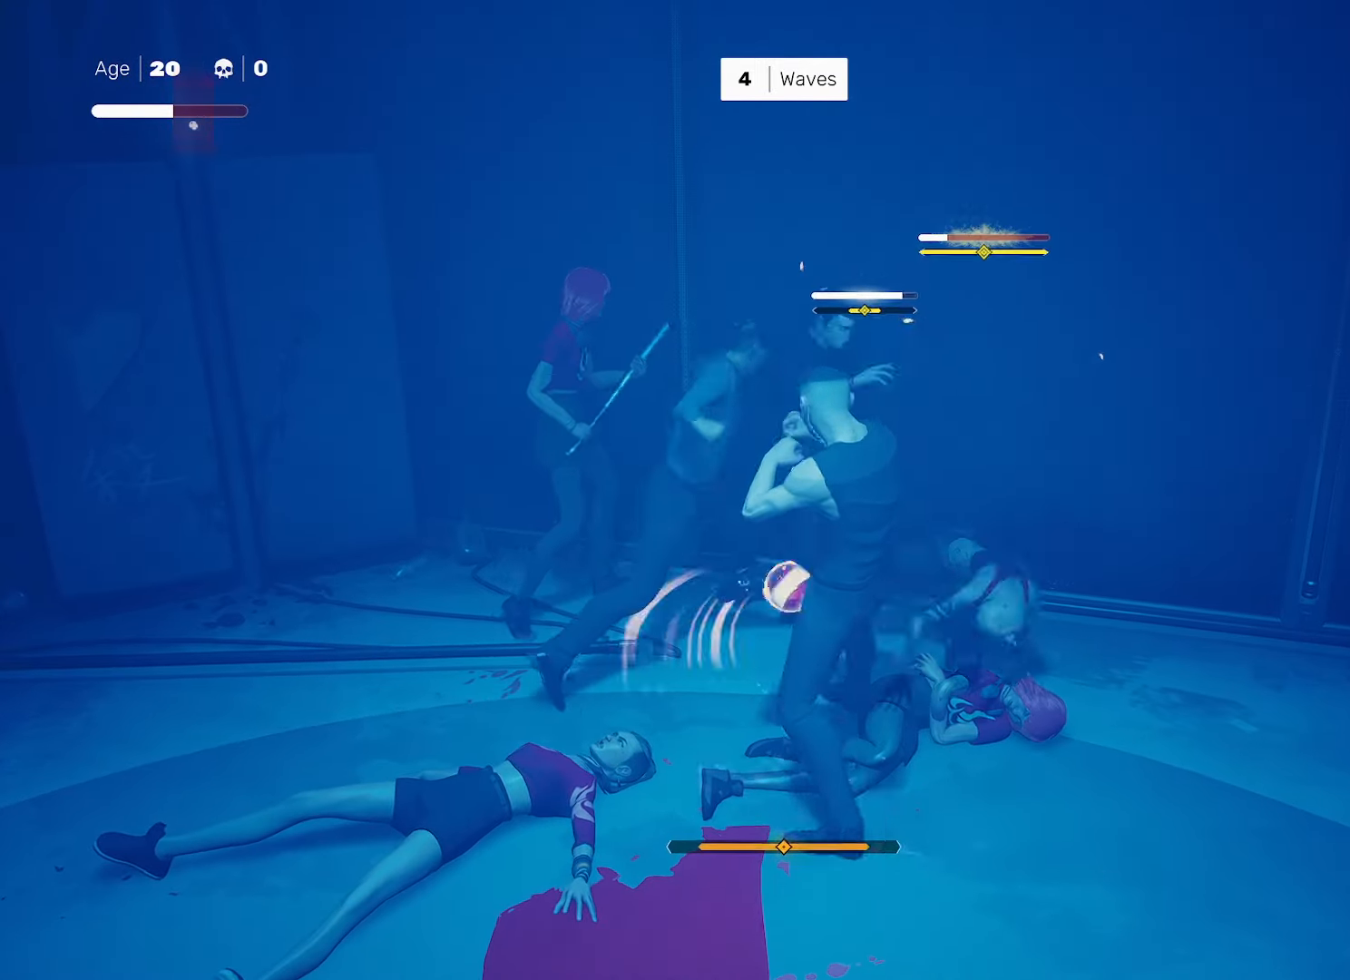
{"buttons": [], "left_stick": "center", "right_stick": "center", "events": [[33, "L1", "down"], [83, "TRIANGLE", "down"], [133, "L1", "up"], [183, "L1", "down"], [183, "TRIANGLE", "up"], [250, "TRIANGLE", "down"], [283, "L1", "up"], [317, "TRIANGLE", "up"]]}
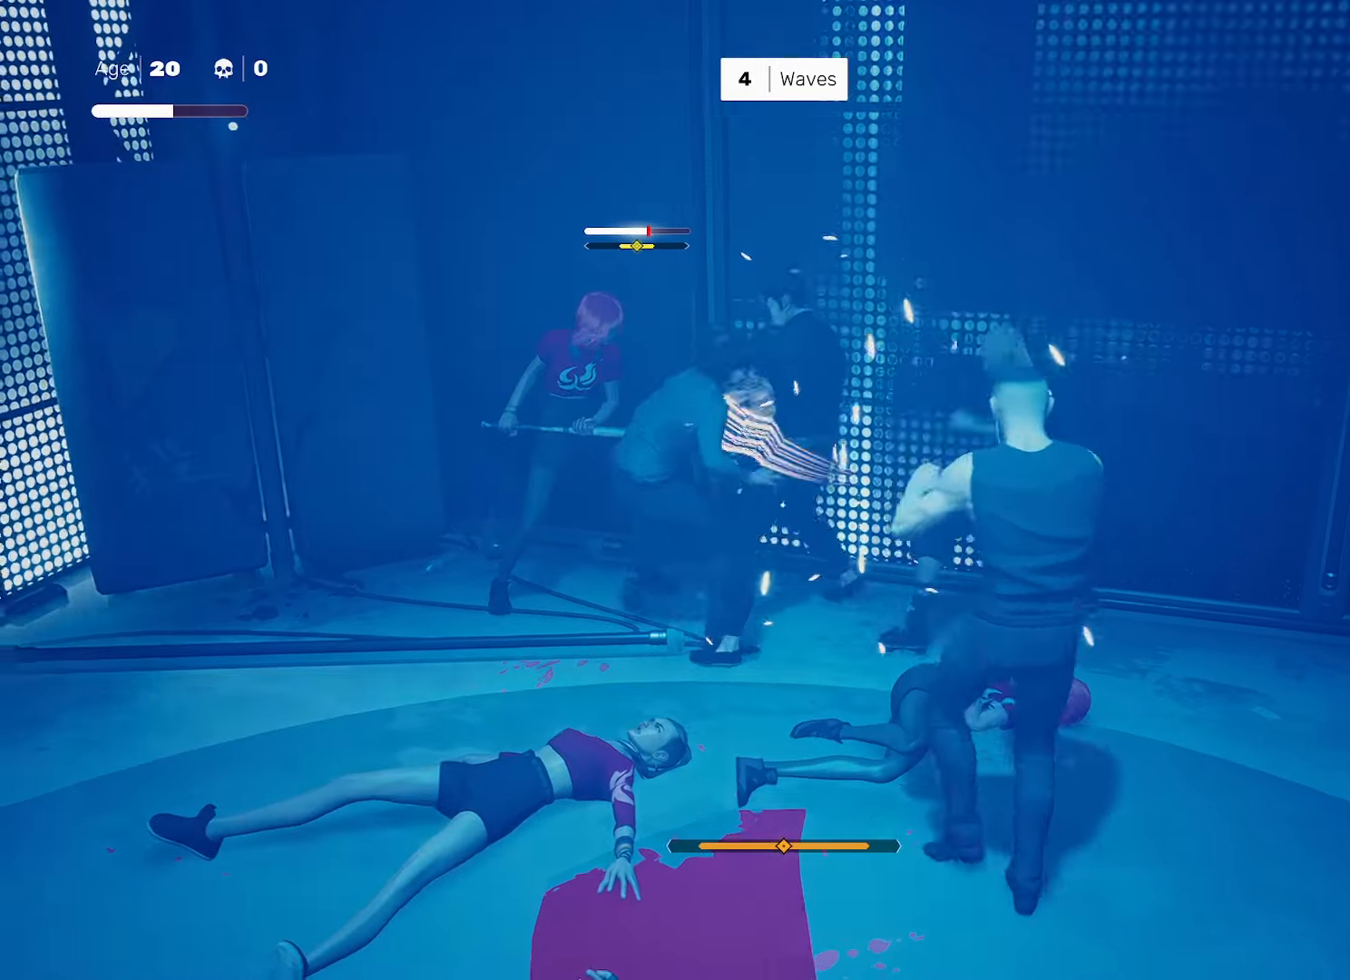
{"buttons": [], "left_stick": "center", "right_stick": "center", "events": [[233, "left_stick", "down-left"], [350, "left_stick", "center"]]}
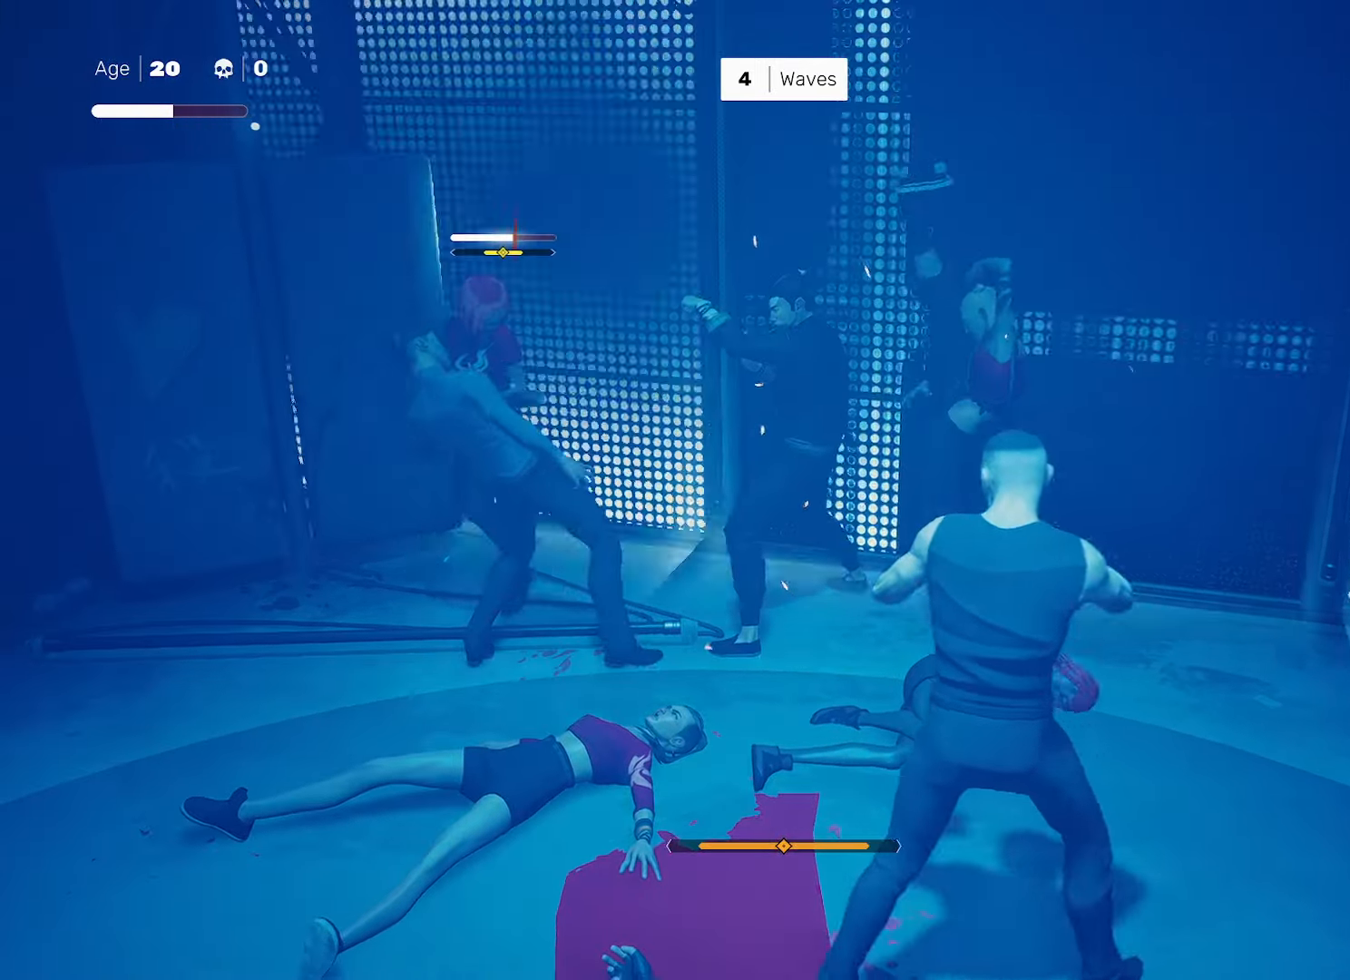
{"buttons": ["CIRCLE", "TRIANGLE"], "left_stick": "center", "right_stick": "center", "events": [[33, "L1", "down"], [133, "L1", "up"], [200, "L1", "down"], [300, "L1", "up"], [467, "CIRCLE", "down"], [483, "TRIANGLE", "down"]]}
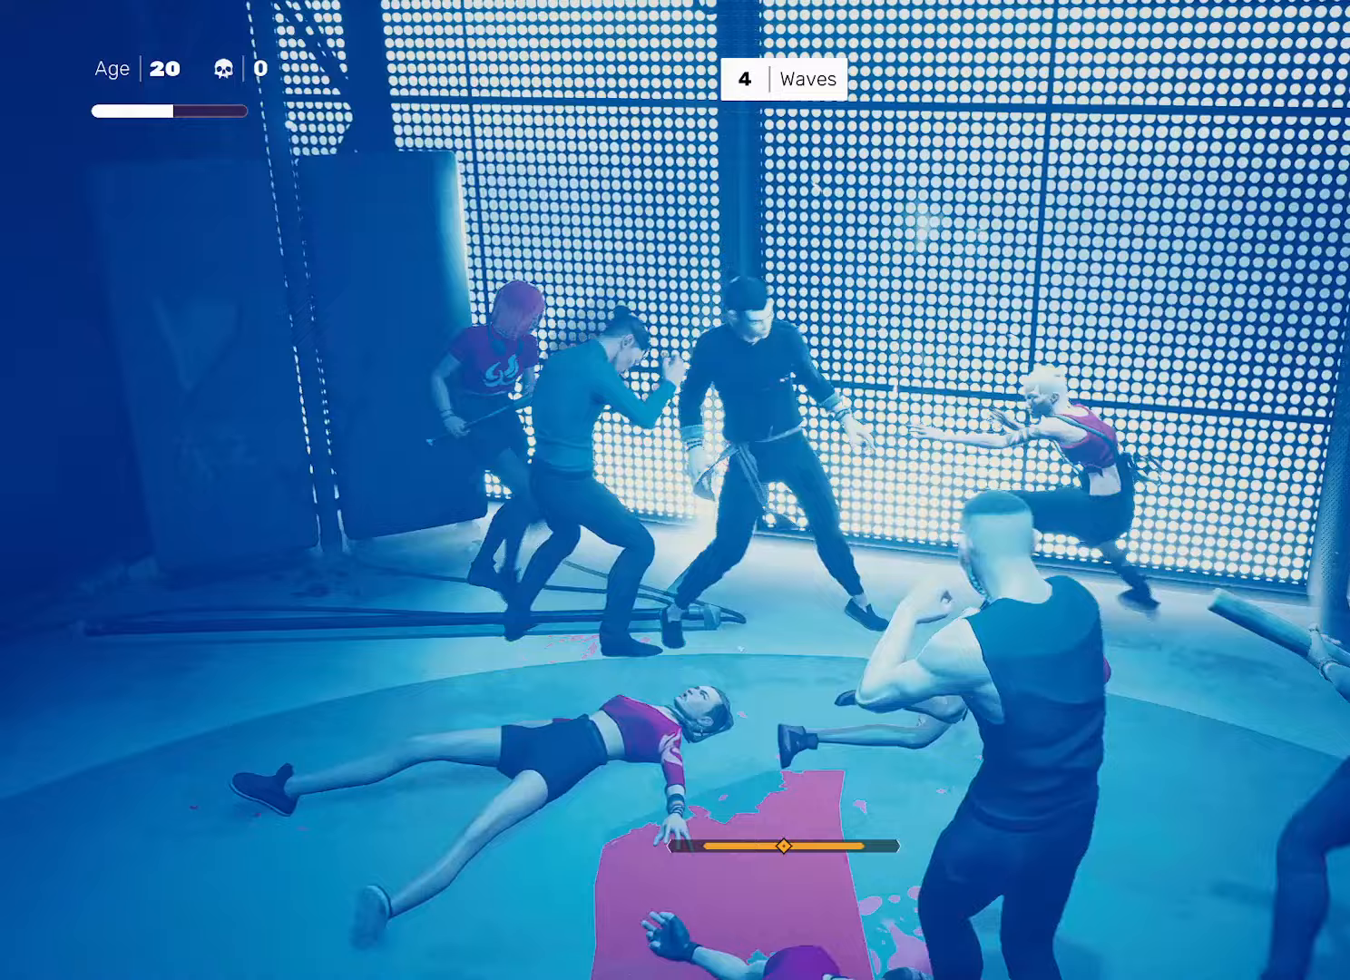
{"buttons": [], "left_stick": "center", "right_stick": "down-left", "events": [[83, "TRIANGLE", "up"], [100, "CIRCLE", "up"], [383, "right_stick", "down-left"]]}
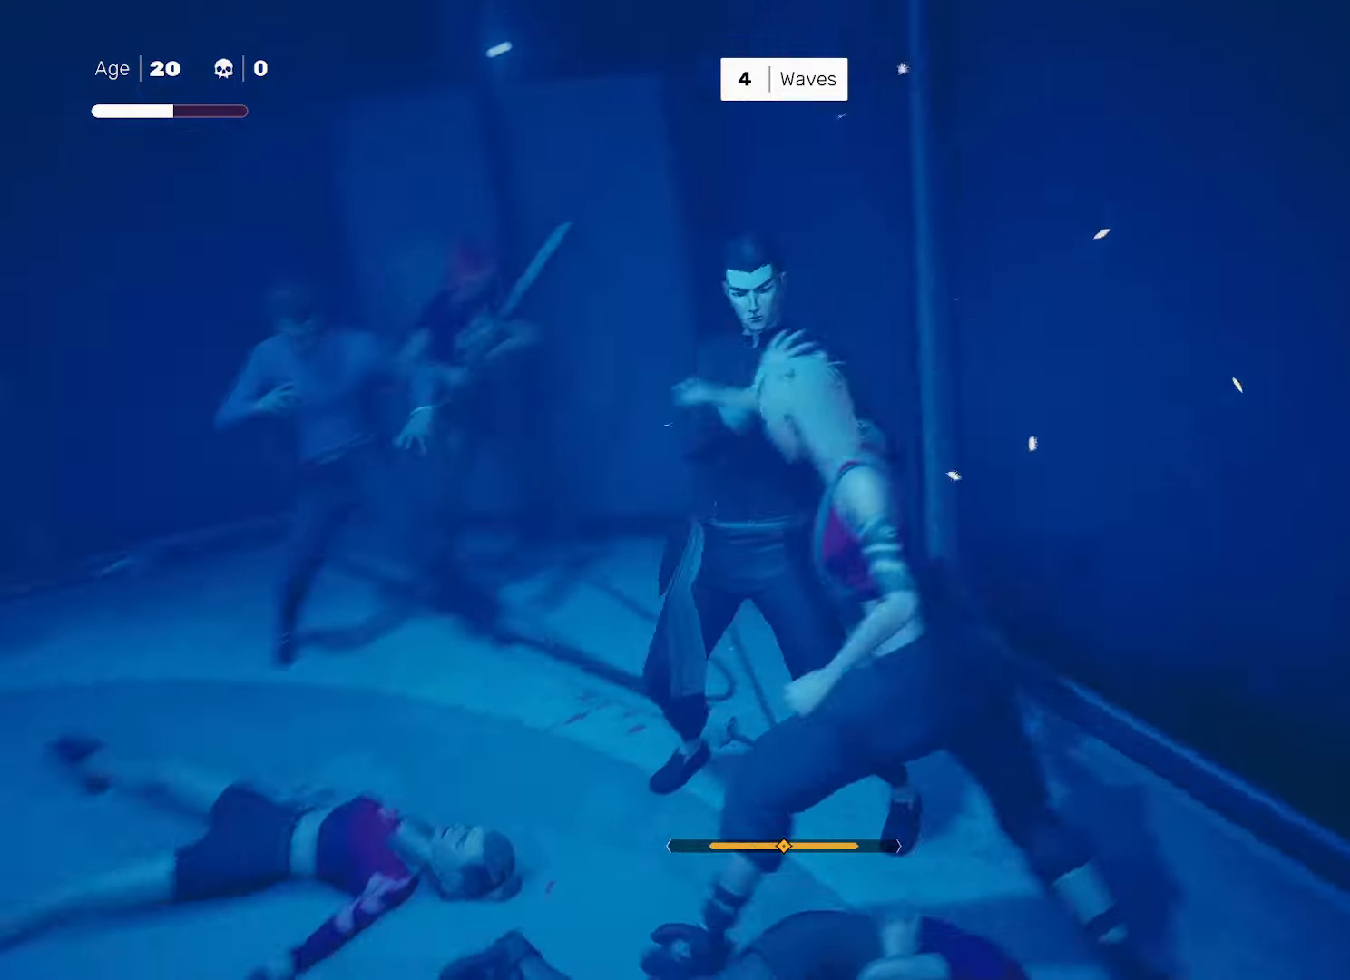
{"buttons": [], "left_stick": "center", "right_stick": "center", "events": [[100, "right_stick", "center"]]}
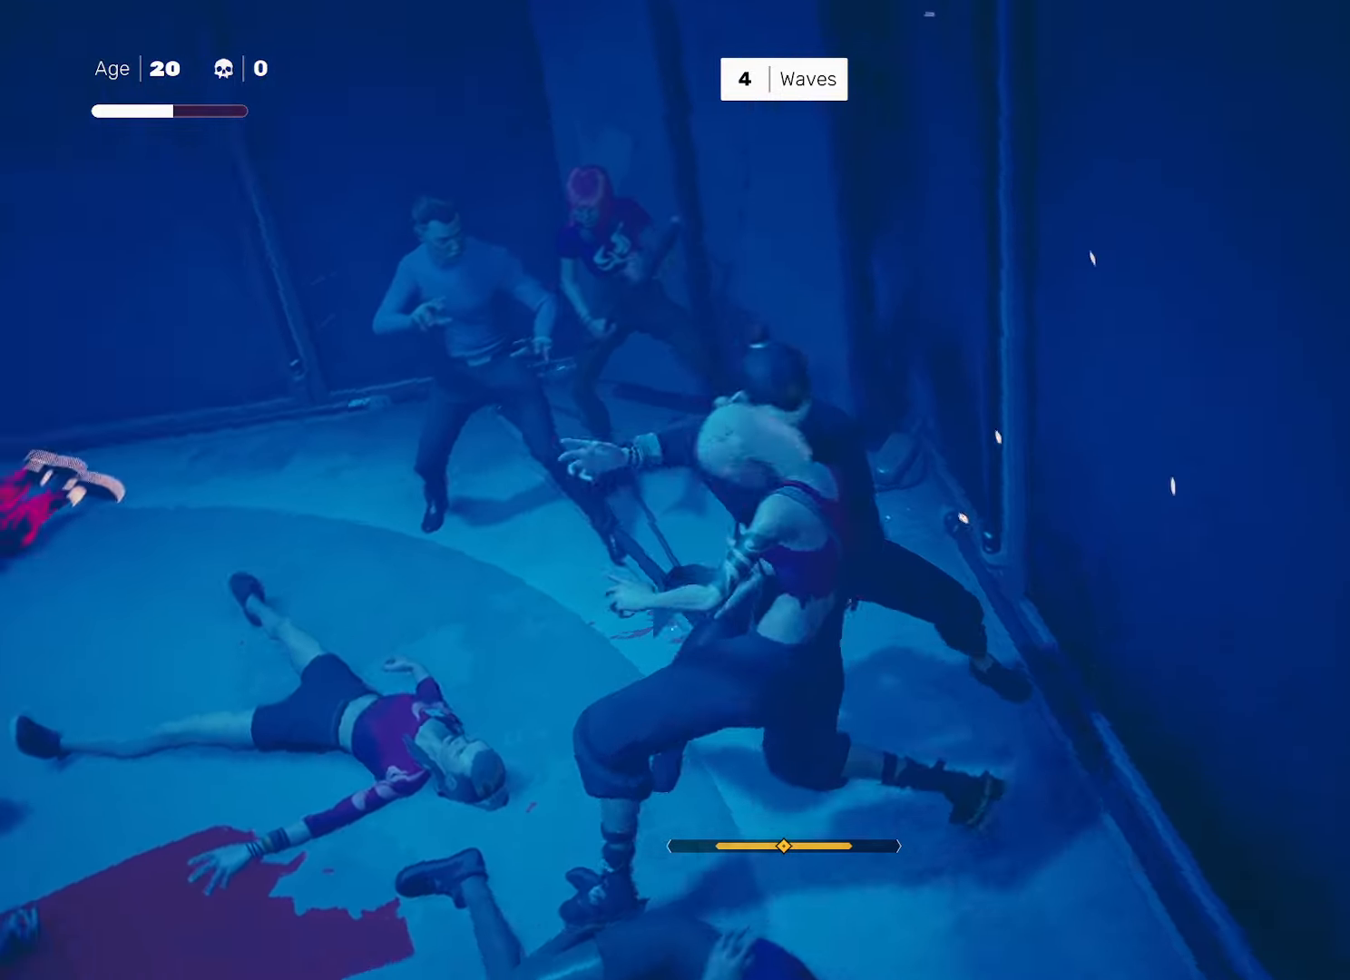
{"buttons": [], "left_stick": "center", "right_stick": "center", "events": [[117, "left_stick", "right"], [217, "left_stick", "center"], [283, "SQUARE", "down"], [350, "SQUARE", "up"]]}
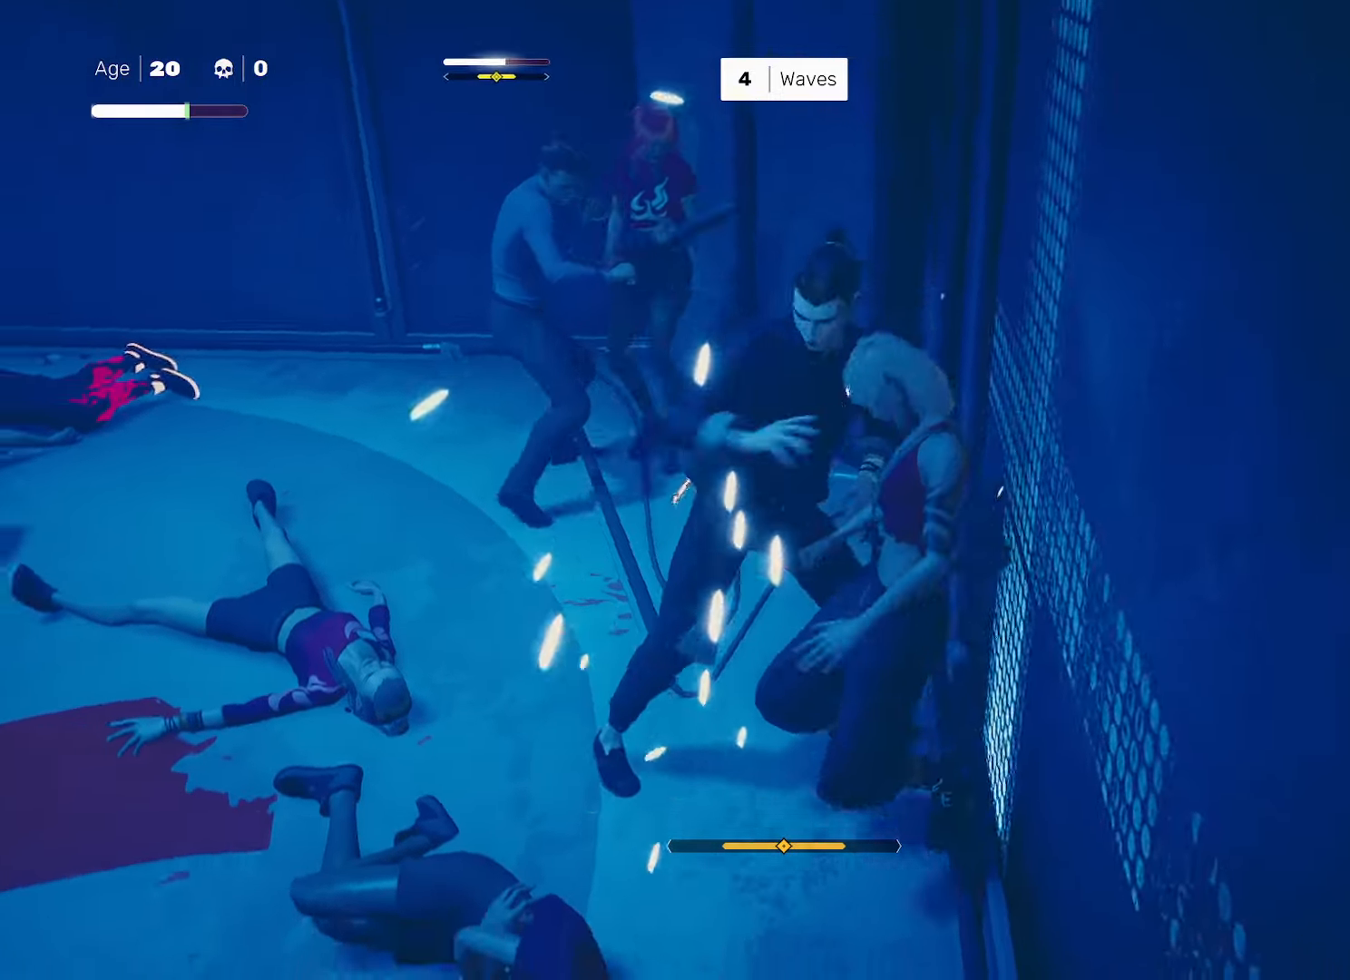
{"buttons": [], "left_stick": "center", "right_stick": "center", "events": [[33, "right_stick", "right"], [200, "right_stick", "center"], [333, "left_stick", "up-left"], [350, "SQUARE", "down"], [400, "left_stick", "center"], [433, "SQUARE", "up"]]}
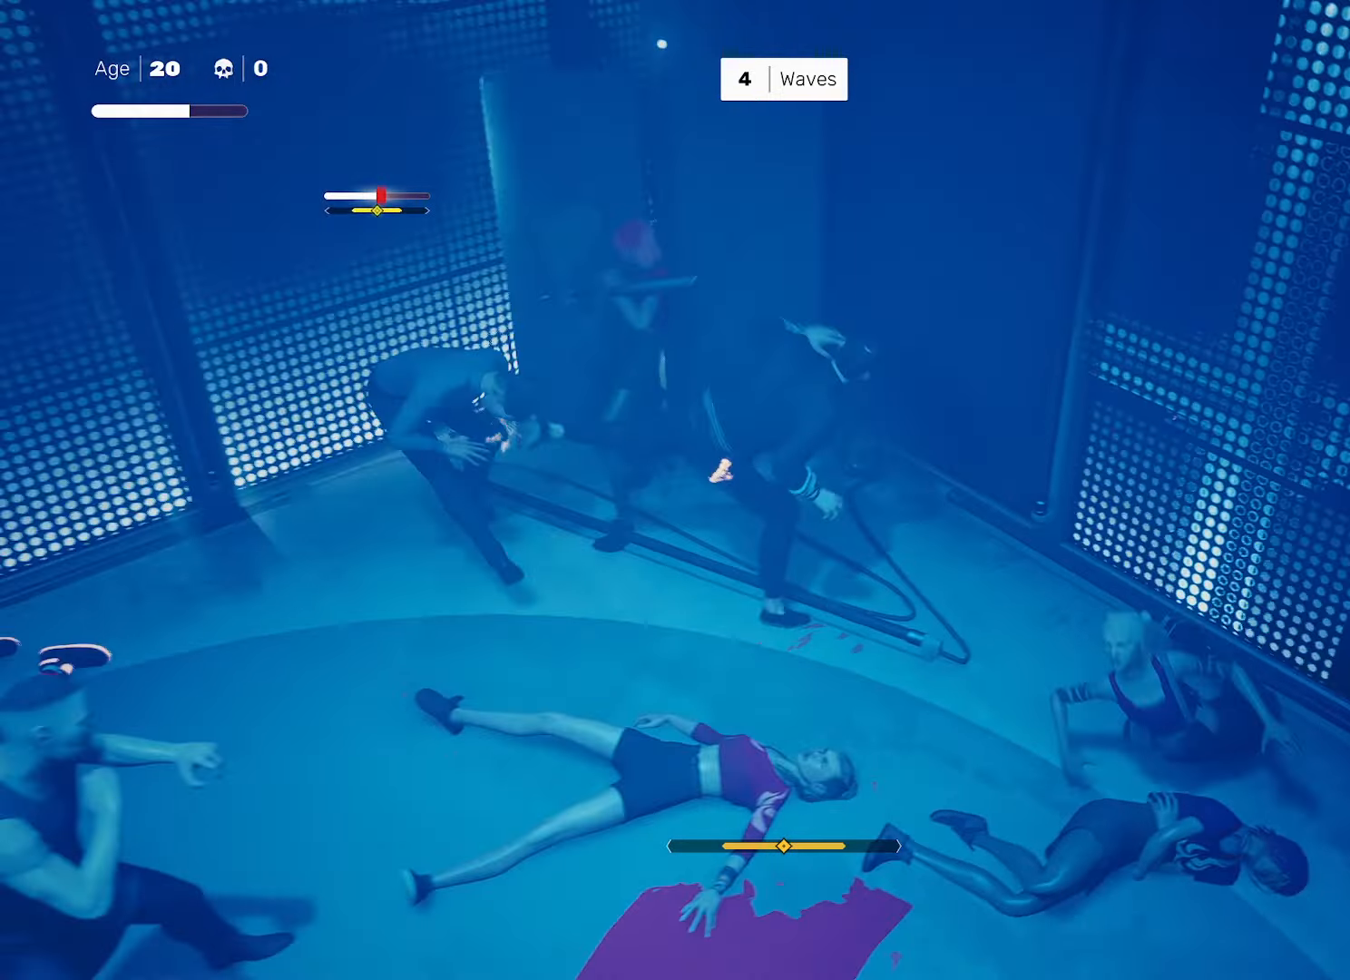
{"buttons": [], "left_stick": "center", "right_stick": "center", "events": [[333, "SQUARE", "down"], [333, "left_stick", "right"], [417, "SQUARE", "up"], [450, "left_stick", "center"]]}
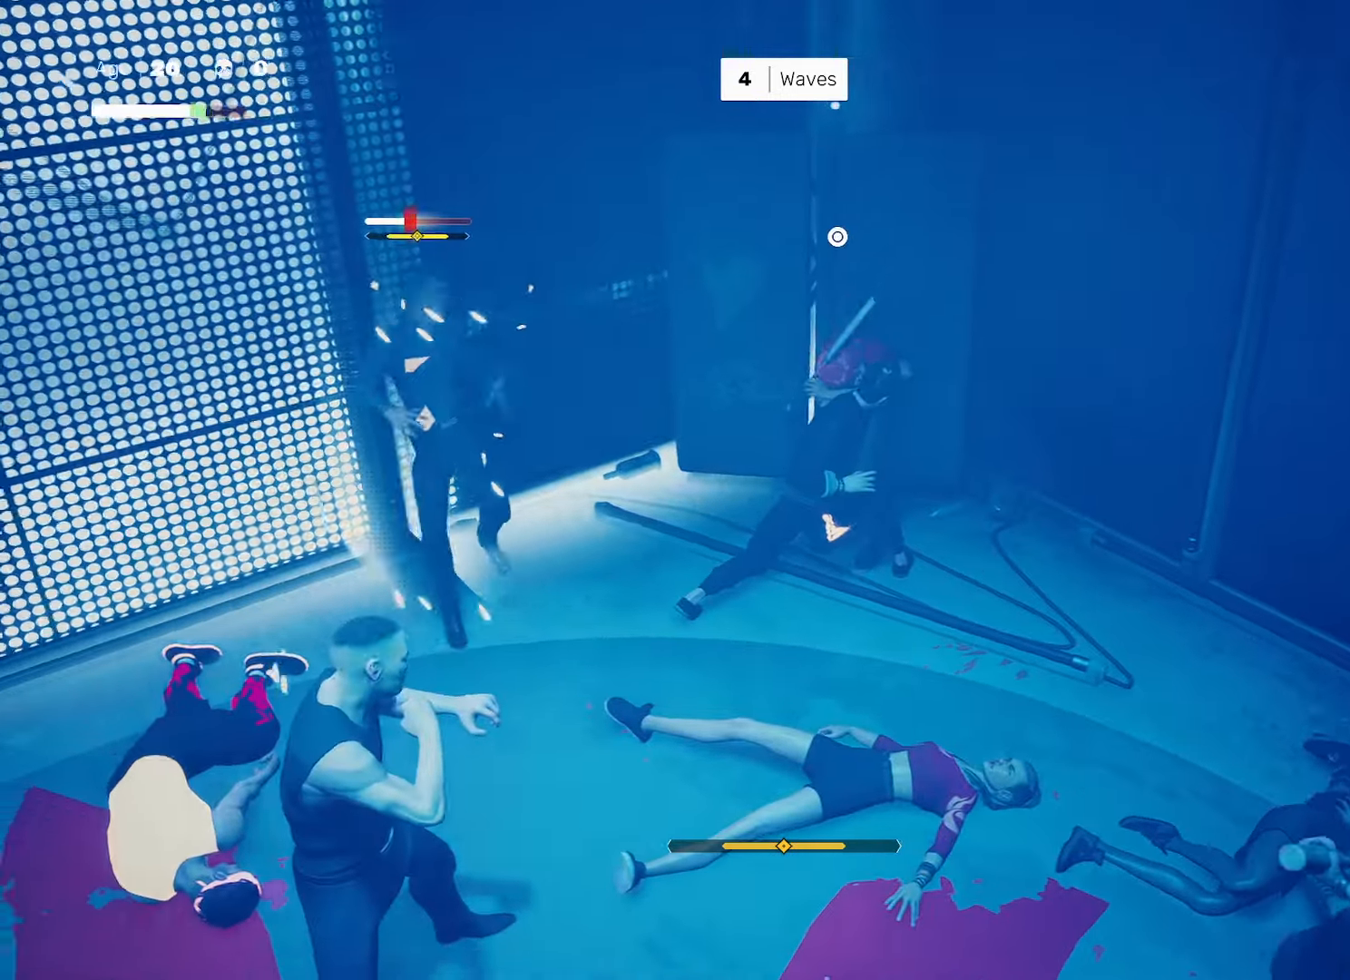
{"buttons": [], "left_stick": "center", "right_stick": "center", "events": [[117, "left_stick", "right"], [250, "left_stick", "left"], [283, "SQUARE", "down"], [367, "SQUARE", "up"], [367, "left_stick", "center"]]}
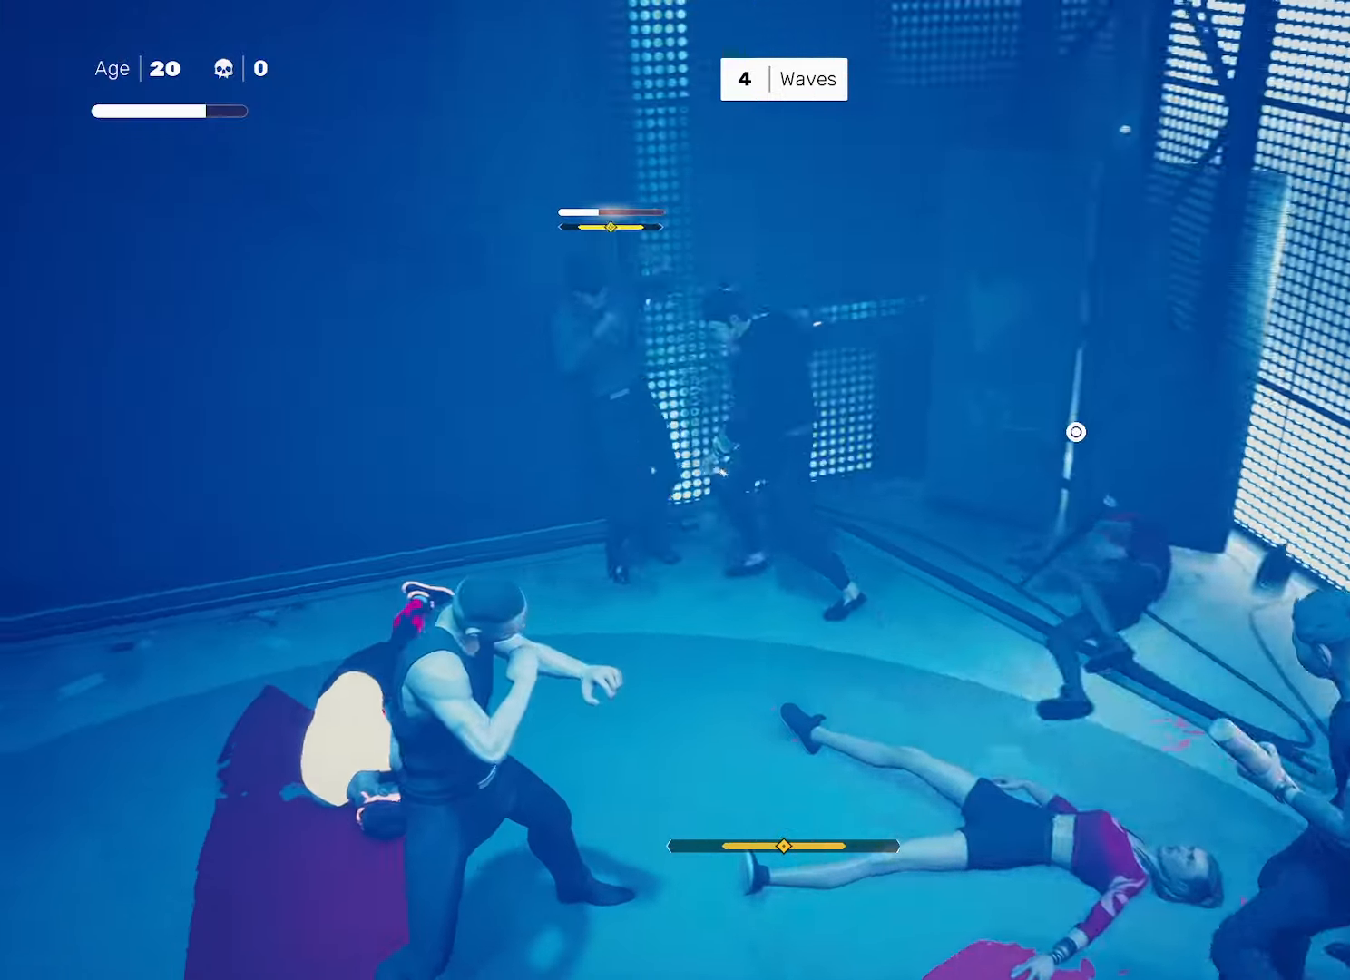
{"buttons": [], "left_stick": "center", "right_stick": "center", "events": [[183, "left_stick", "down-right"], [250, "left_stick", "center"], [333, "left_stick", "right"], [400, "SQUARE", "down"], [433, "left_stick", "center"], [467, "SQUARE", "up"]]}
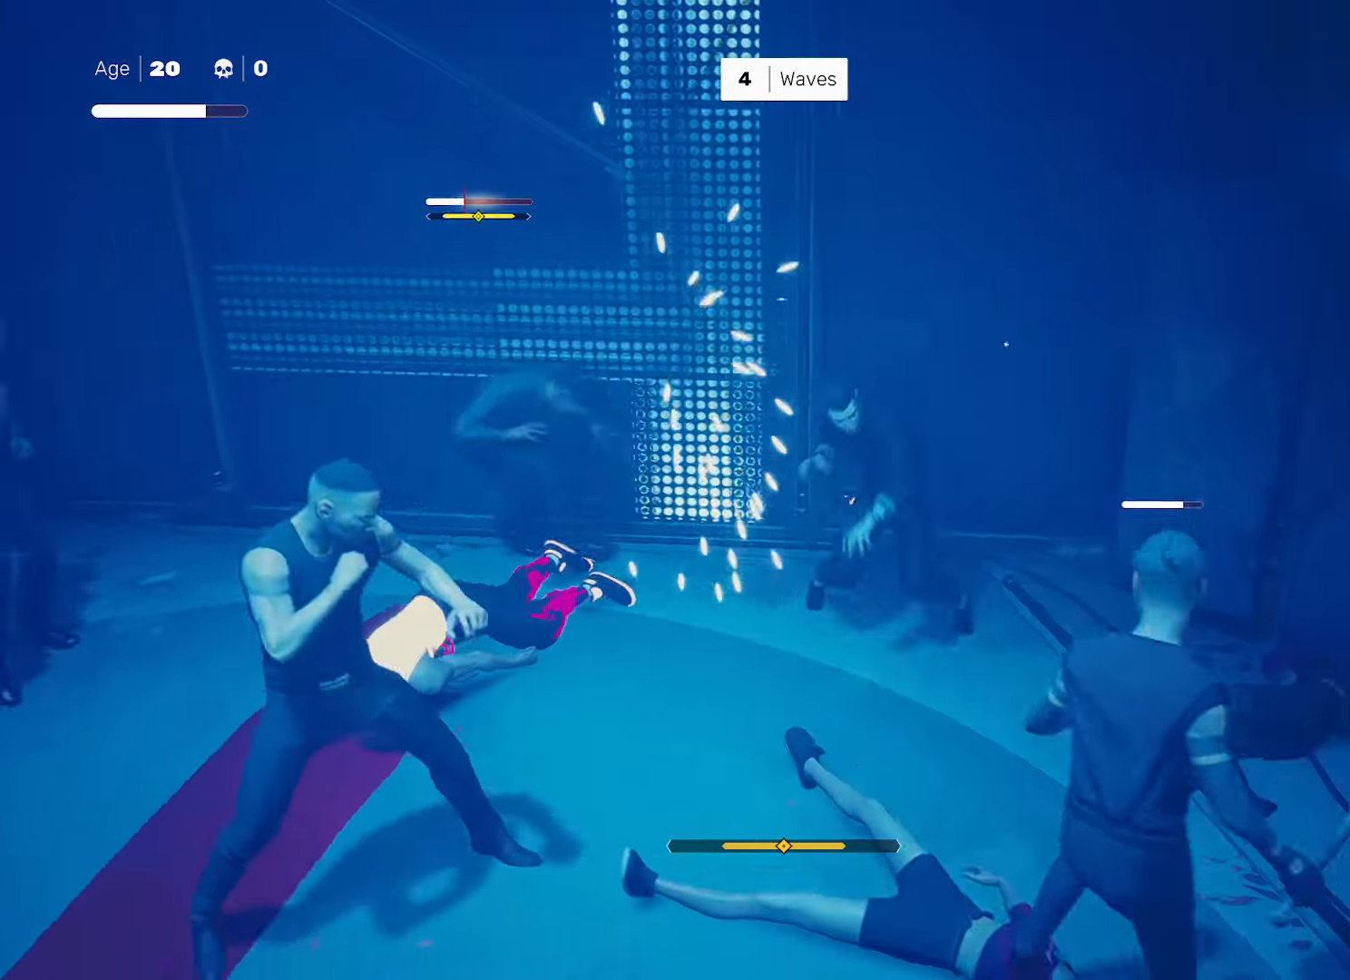
{"buttons": [], "left_stick": "center", "right_stick": "center", "events": [[233, "TRIANGLE", "down"], [300, "TRIANGLE", "up"]]}
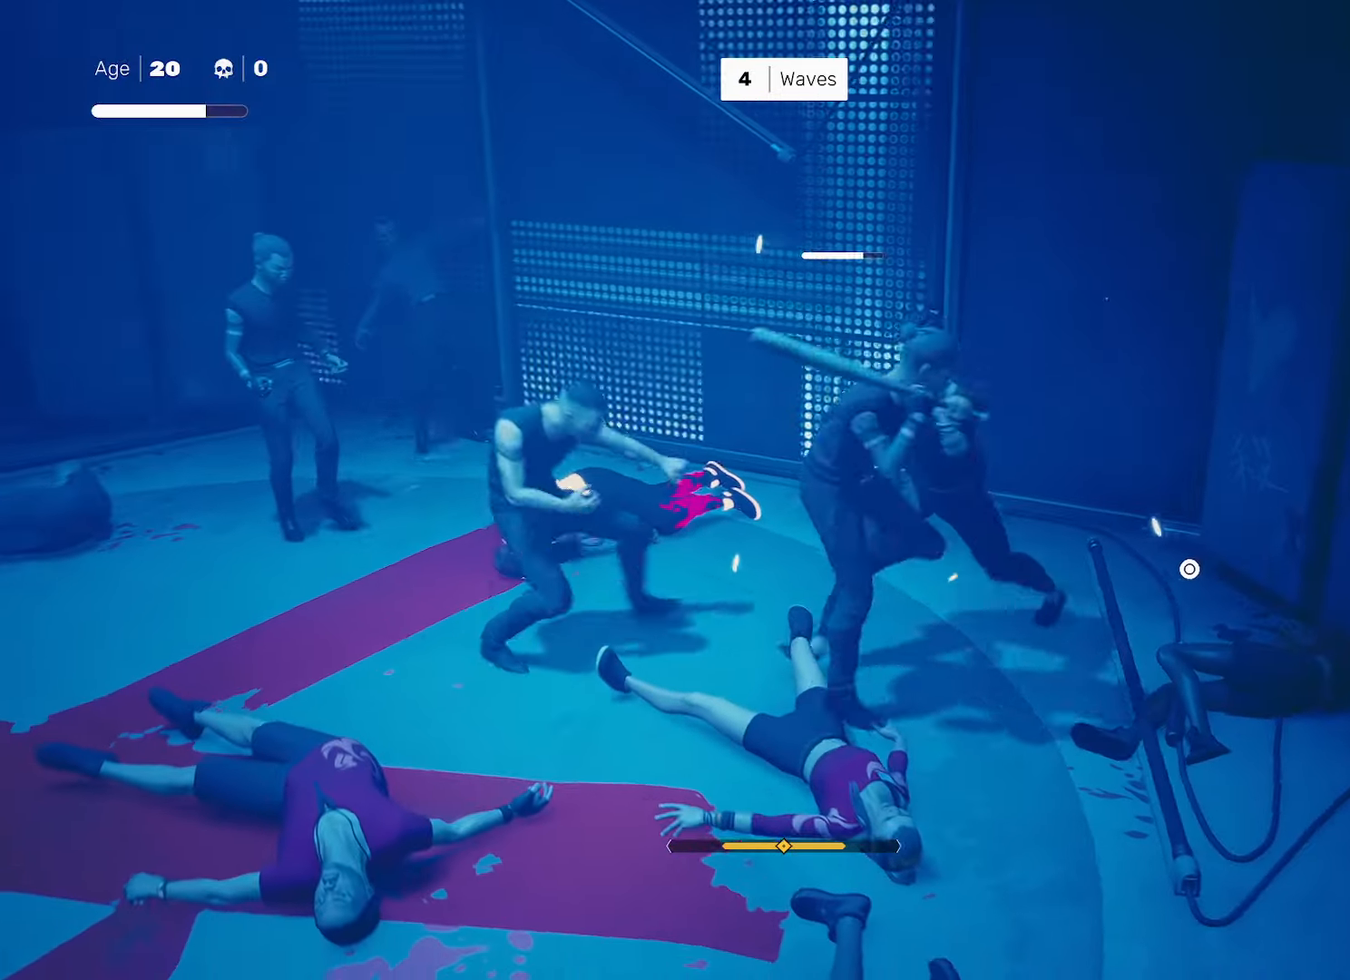
{"buttons": ["SQUARE"], "left_stick": "center", "right_stick": "center", "events": [[33, "L1", "down"], [167, "L1", "up"], [167, "right_stick", "down-right"], [217, "right_stick", "center"], [233, "L1", "down"], [250, "left_stick", "left"], [367, "L1", "up"], [367, "left_stick", "center"], [483, "SQUARE", "down"]]}
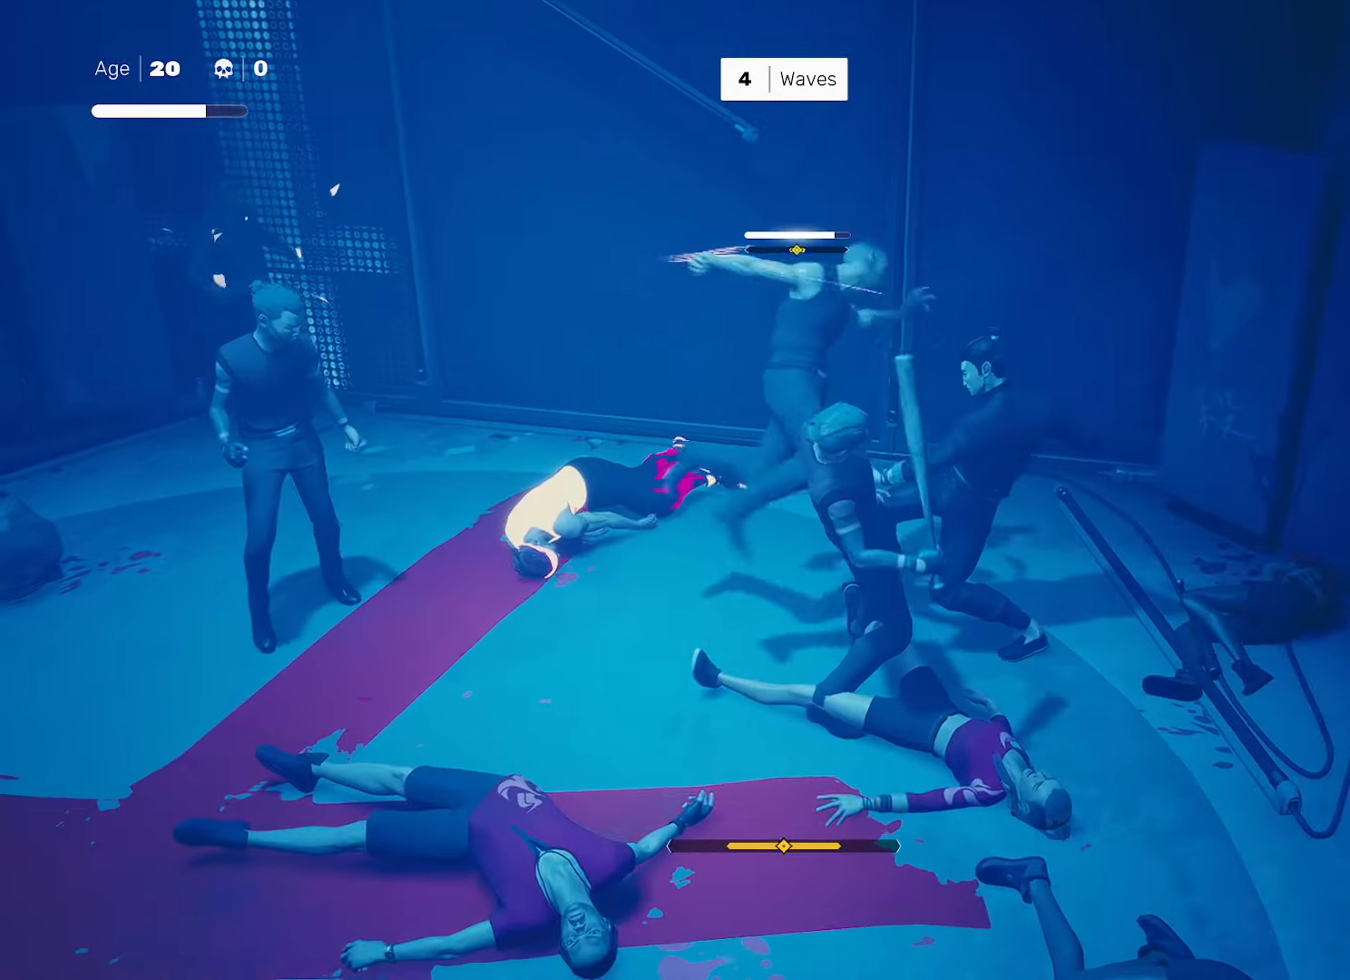
{"buttons": ["SQUARE"], "left_stick": "left", "right_stick": "center", "events": [[50, "SQUARE", "up"], [50, "TRIANGLE", "down"], [67, "TRIANGLE", "up"], [317, "left_stick", "right"], [433, "left_stick", "left"], [467, "SQUARE", "down"]]}
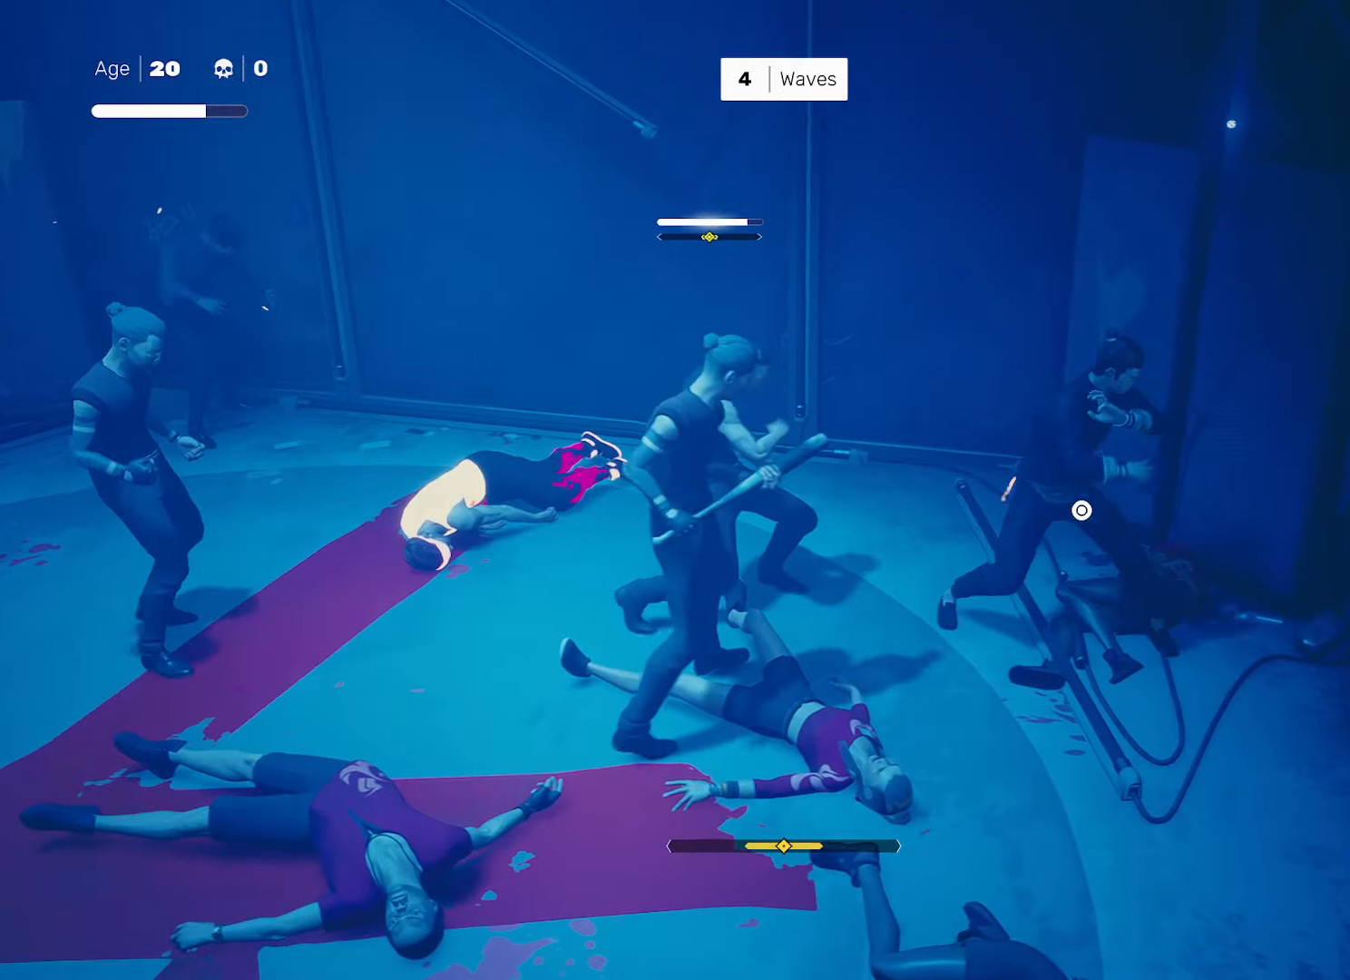
{"buttons": ["SQUARE"], "left_stick": "center", "right_stick": "center", "events": [[50, "SQUARE", "up"], [50, "left_stick", "center"], [283, "left_stick", "down-left"], [367, "left_stick", "center"], [433, "left_stick", "down-left"], [467, "SQUARE", "down"], [483, "left_stick", "center"]]}
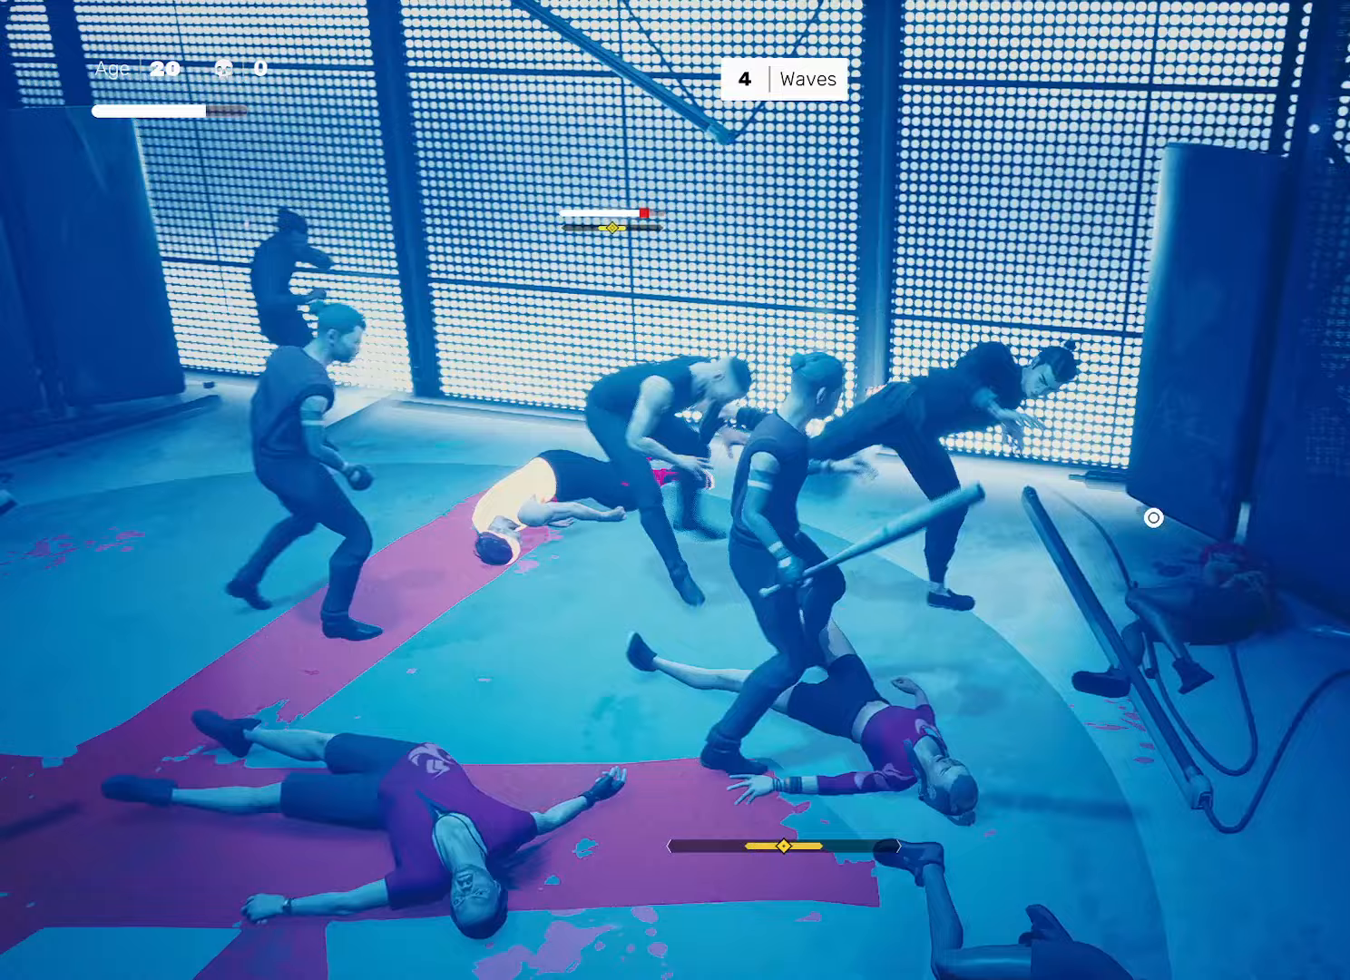
{"buttons": [], "left_stick": "center", "right_stick": "center", "events": [[33, "SQUARE", "up"], [317, "SQUARE", "down"], [383, "SQUARE", "up"]]}
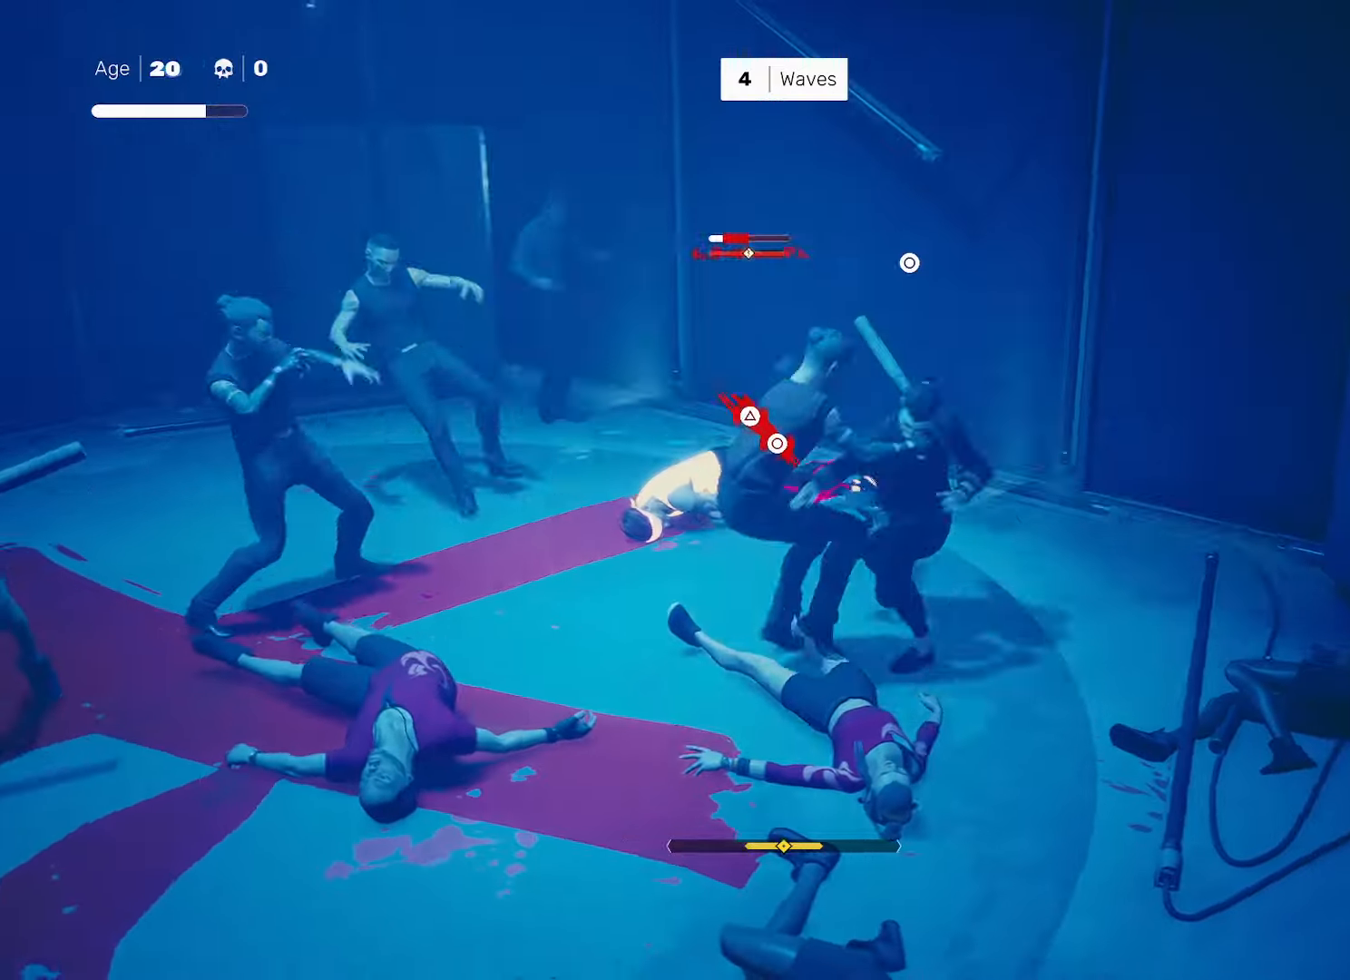
{"buttons": [], "left_stick": "center", "right_stick": "center", "events": [[183, "TRIANGLE", "down"], [267, "TRIANGLE", "up"]]}